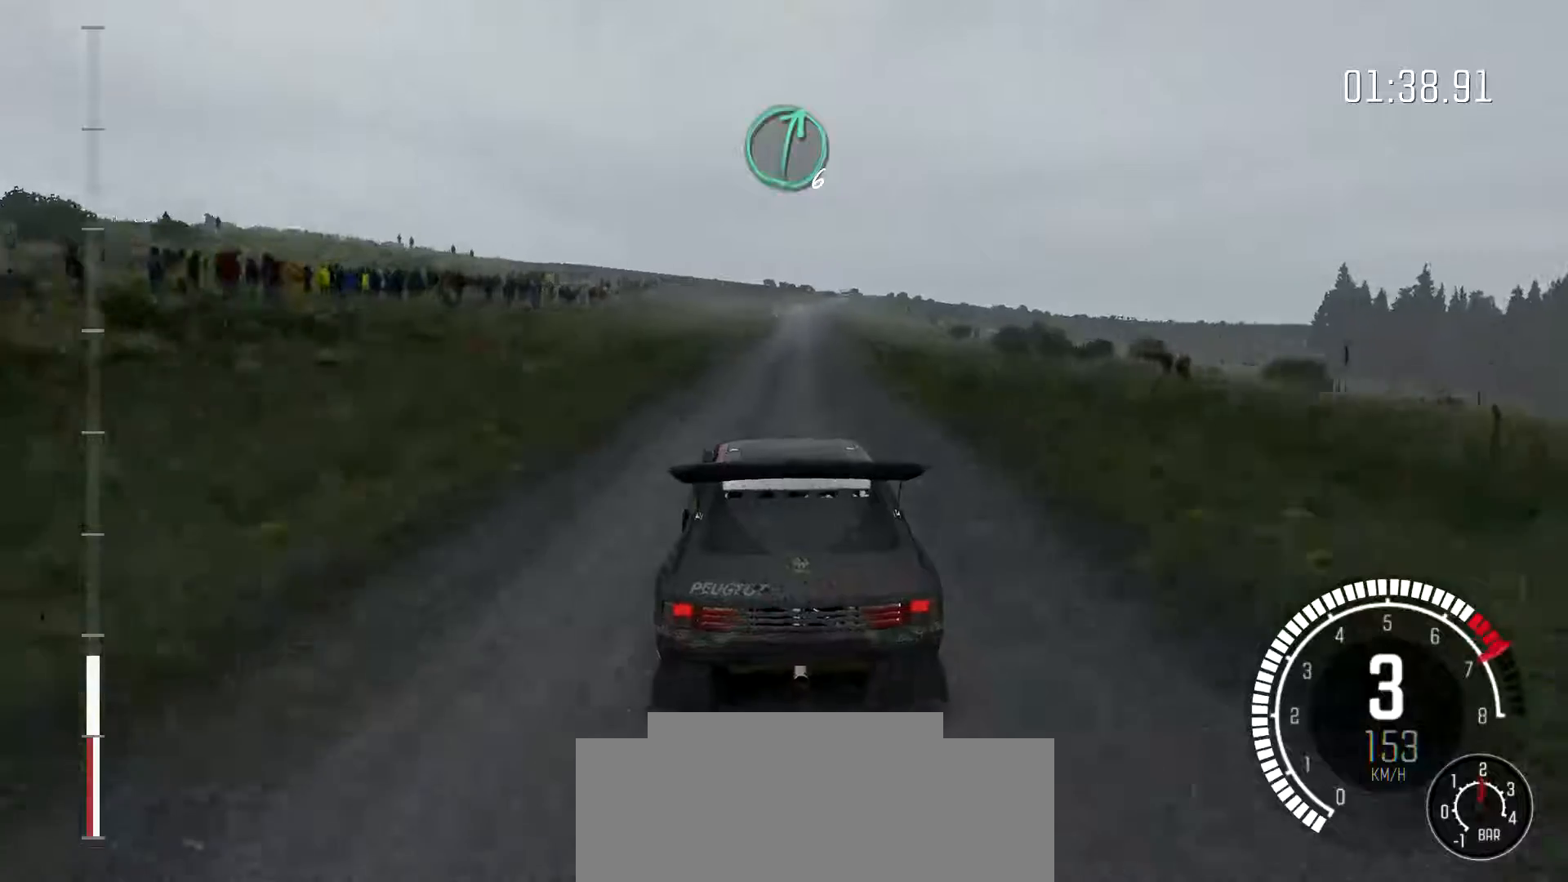
Gameplay with a controller (Xbox layout); each line is a JSON object with the inputs held at the frame after it. "events" lists button and stick changes between this image and that frame as [ms after this image, input, new state], when the widget could be followed in between. Not read: DPAD_DOWN DPAD_LEFT DPAD_RIGHT DPAD_UP L1 L2 L3 R1 R2 R3 SELECT START right_stick.
{"buttons": [], "left_stick": "center", "events": [[100, "left_stick", "center"], [333, "left_stick", "right"], [500, "left_stick", "center"]]}
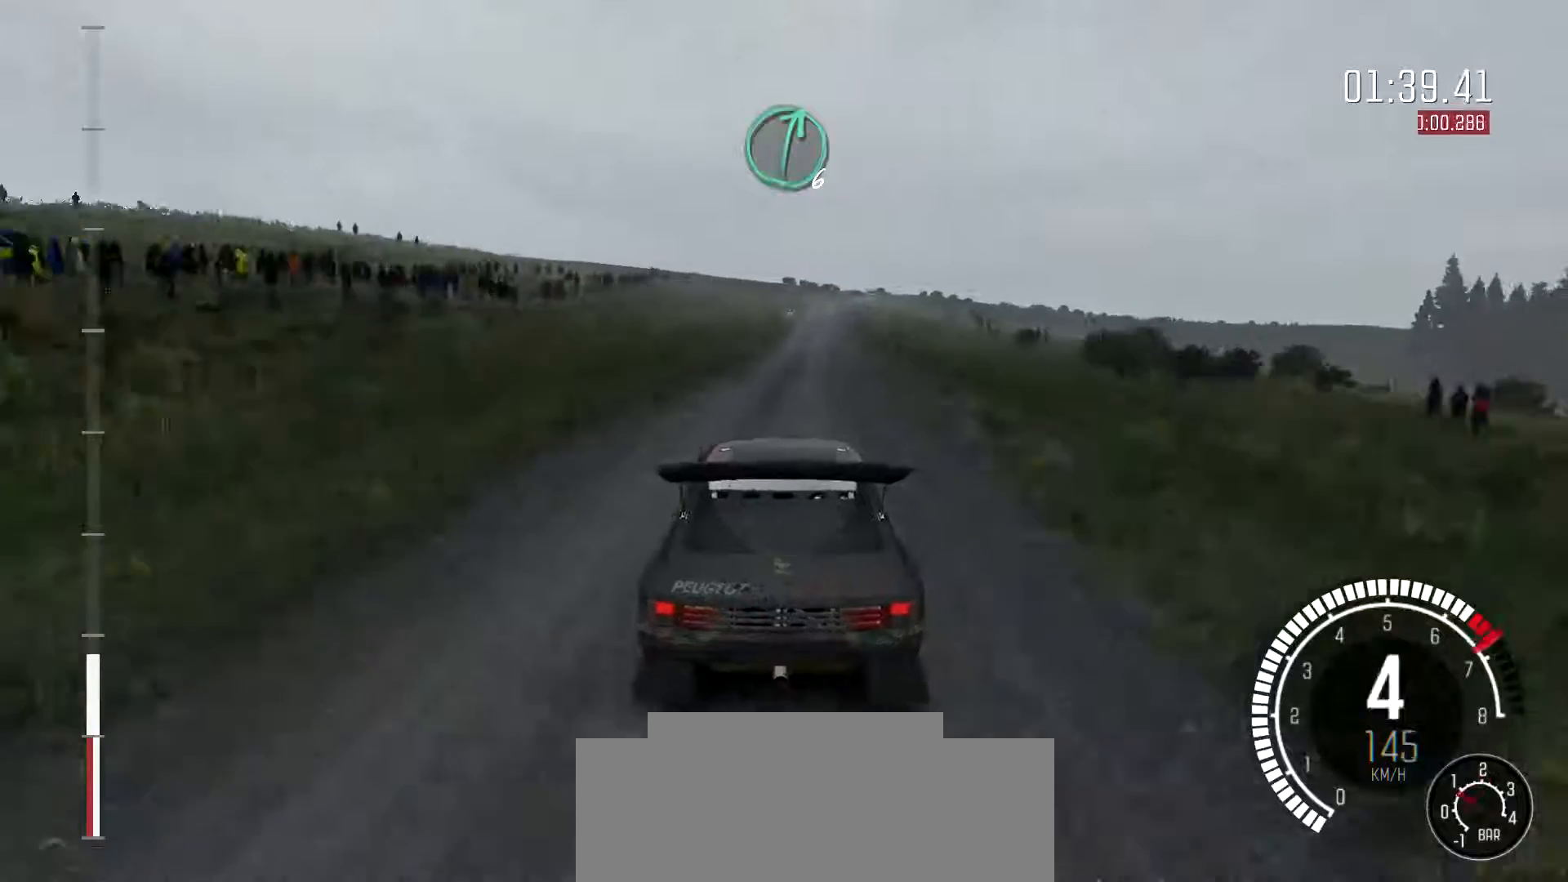
{"buttons": [], "left_stick": "center", "events": [[100, "left_stick", "left"], [267, "left_stick", "center"]]}
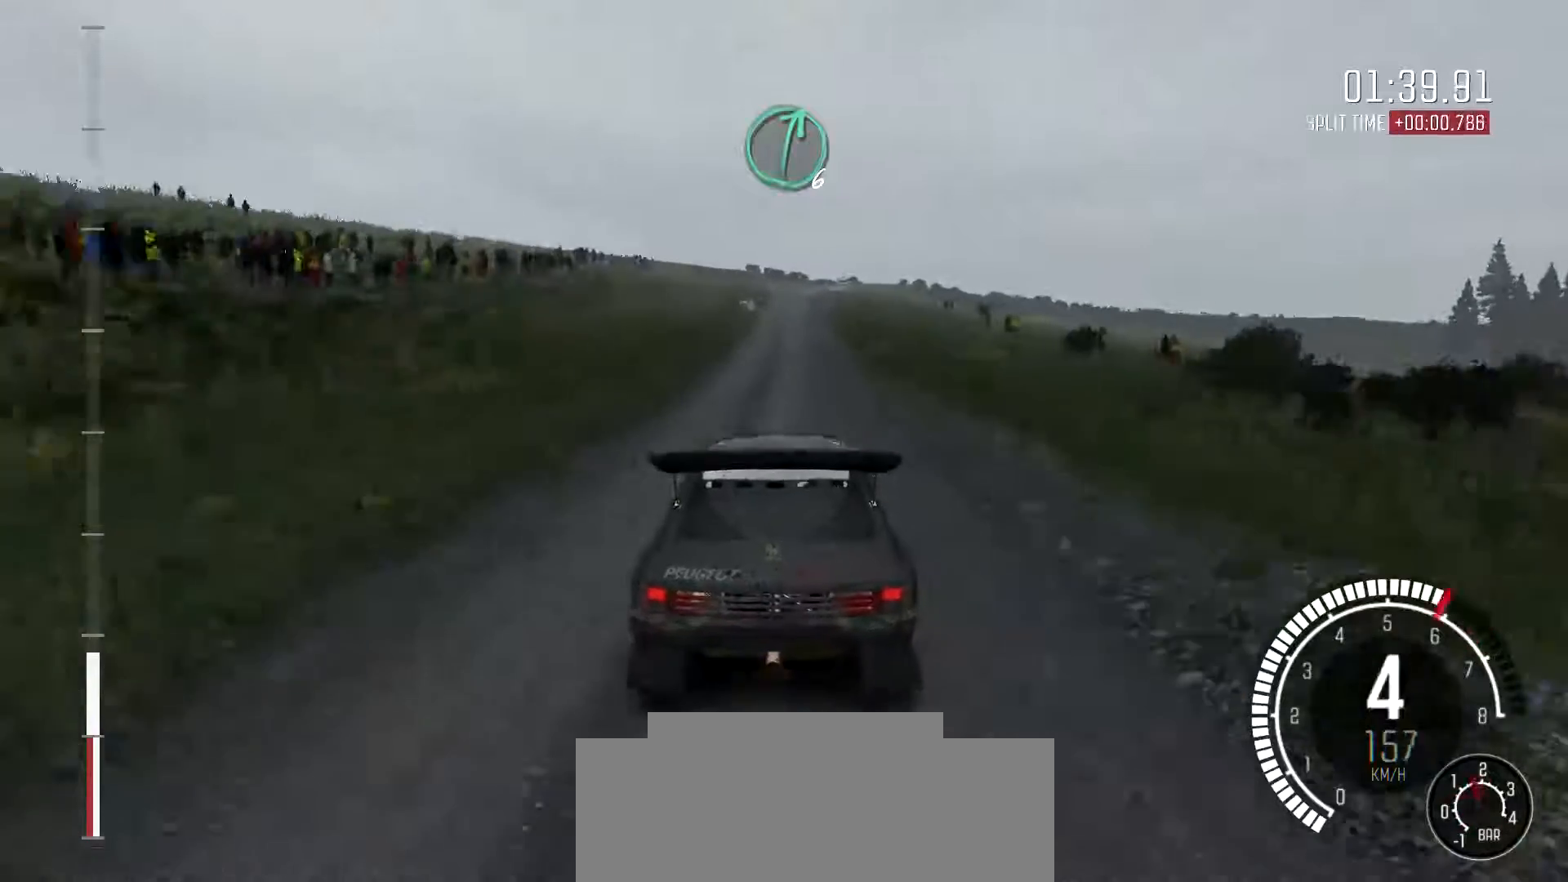
{"buttons": [], "left_stick": "down-left", "events": [[133, "left_stick", "left"], [200, "left_stick", "down-left"], [300, "left_stick", "center"], [433, "left_stick", "down-left"]]}
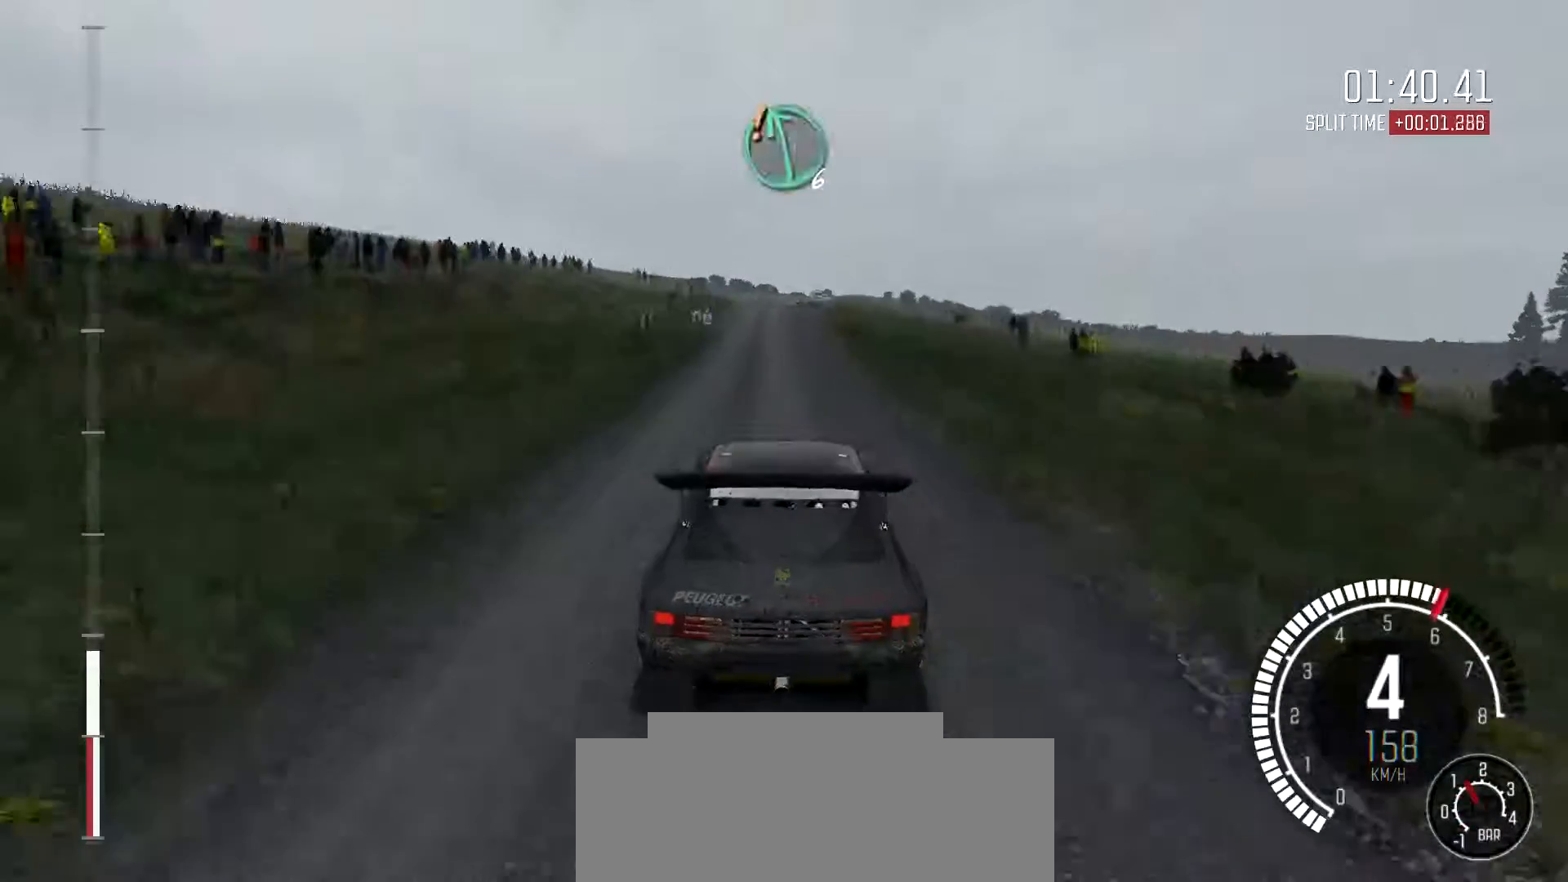
{"buttons": [], "left_stick": "center", "events": [[67, "left_stick", "center"]]}
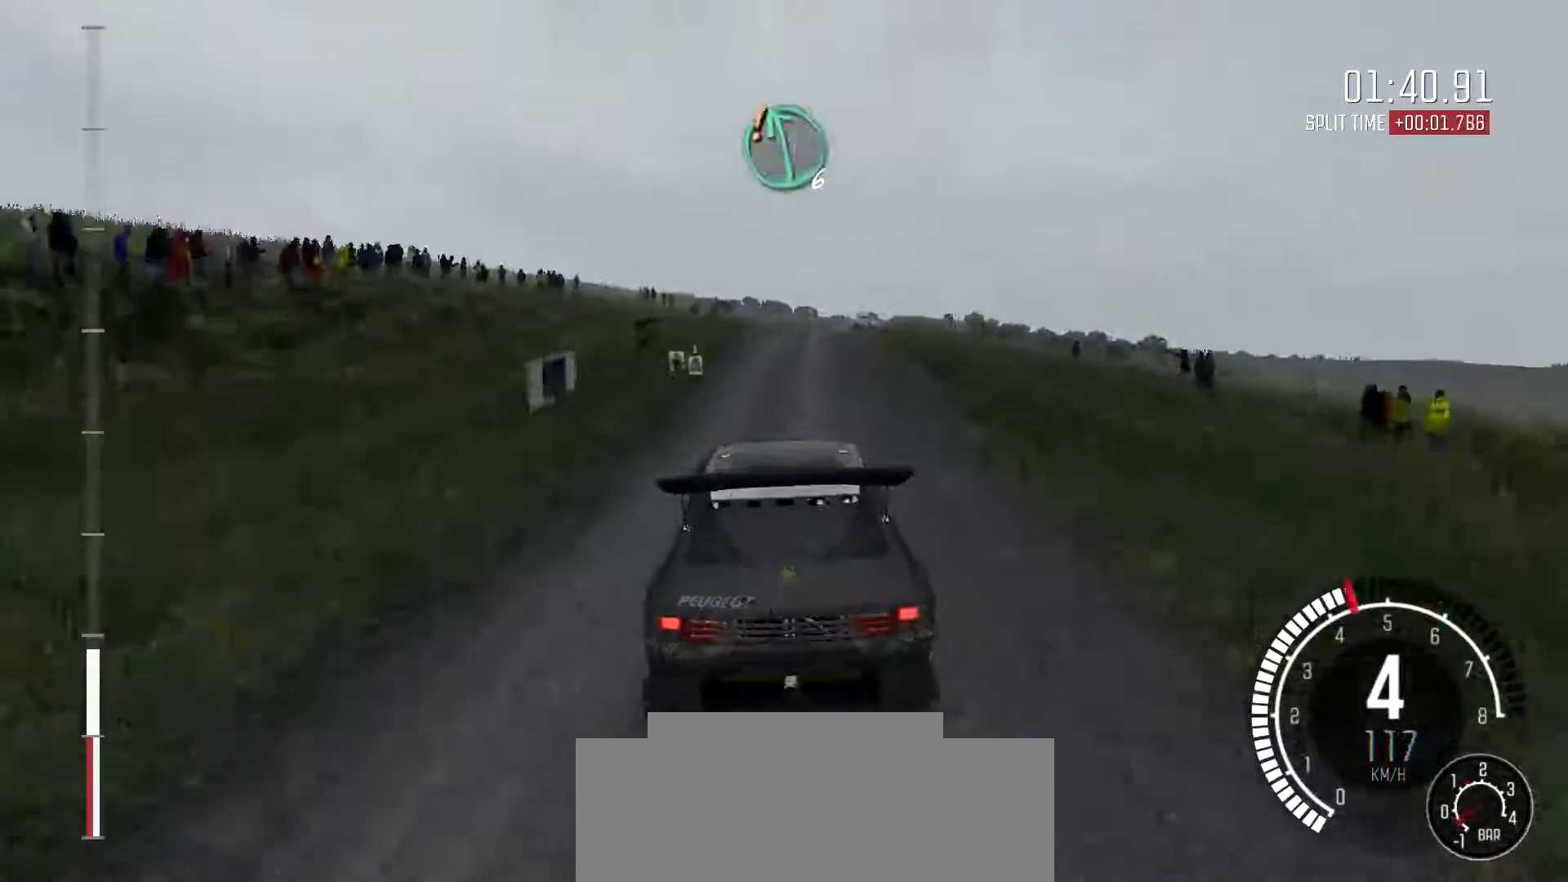
{"buttons": [], "left_stick": "center", "events": [[67, "left_stick", "right"], [433, "left_stick", "center"]]}
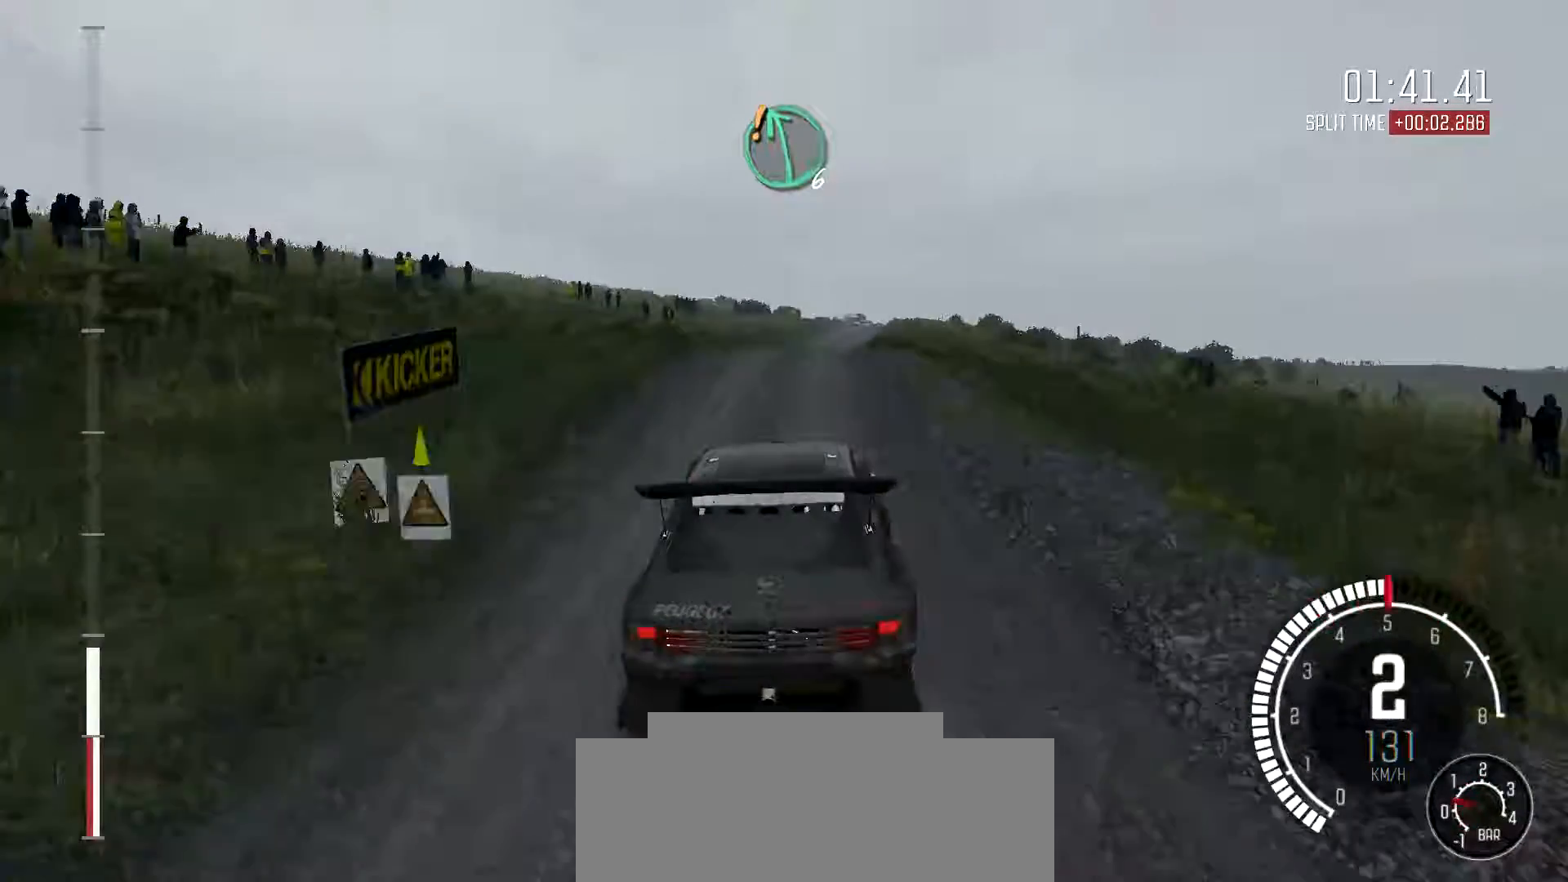
{"buttons": [], "left_stick": "left", "events": [[33, "left_stick", "right"], [200, "left_stick", "center"], [267, "left_stick", "left"]]}
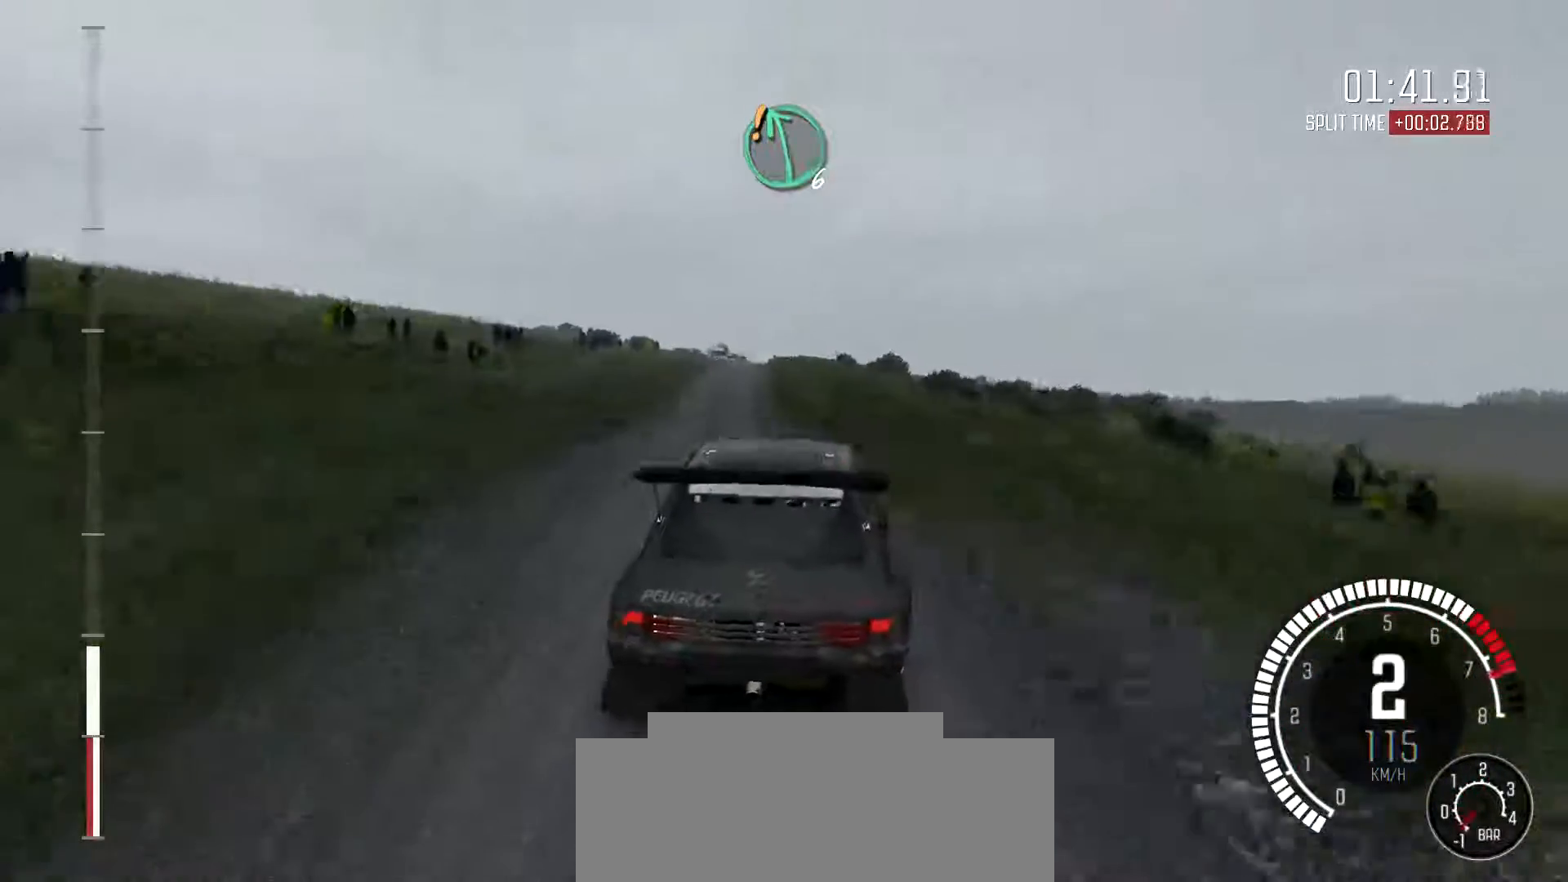
{"buttons": [], "left_stick": "down-left", "events": [[267, "left_stick", "center"], [400, "left_stick", "down-left"]]}
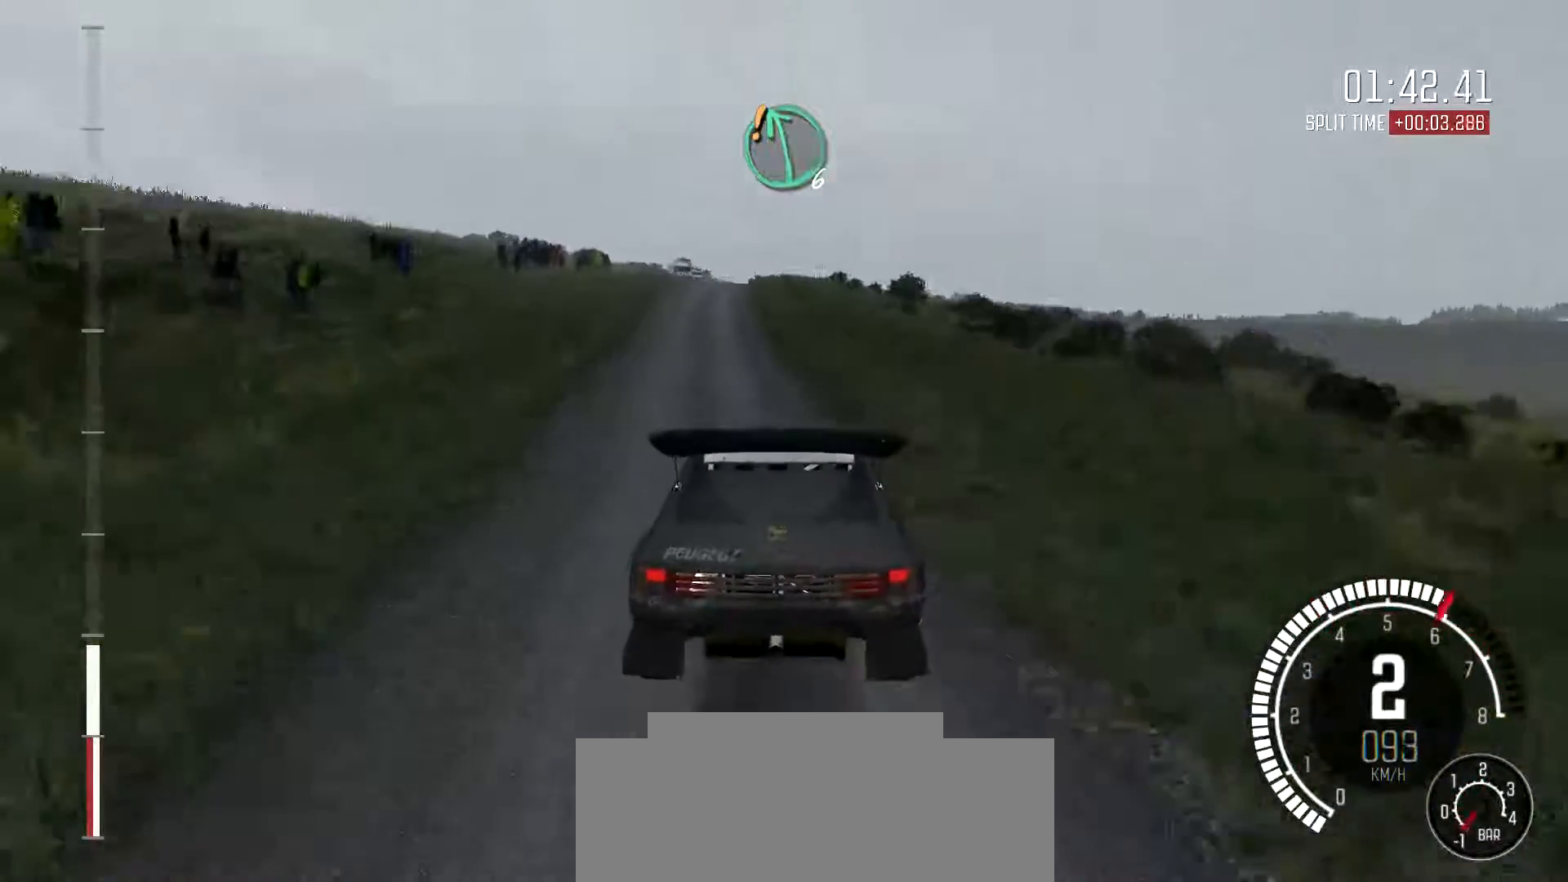
{"buttons": [], "left_stick": "right", "events": [[333, "left_stick", "center"], [467, "left_stick", "right"]]}
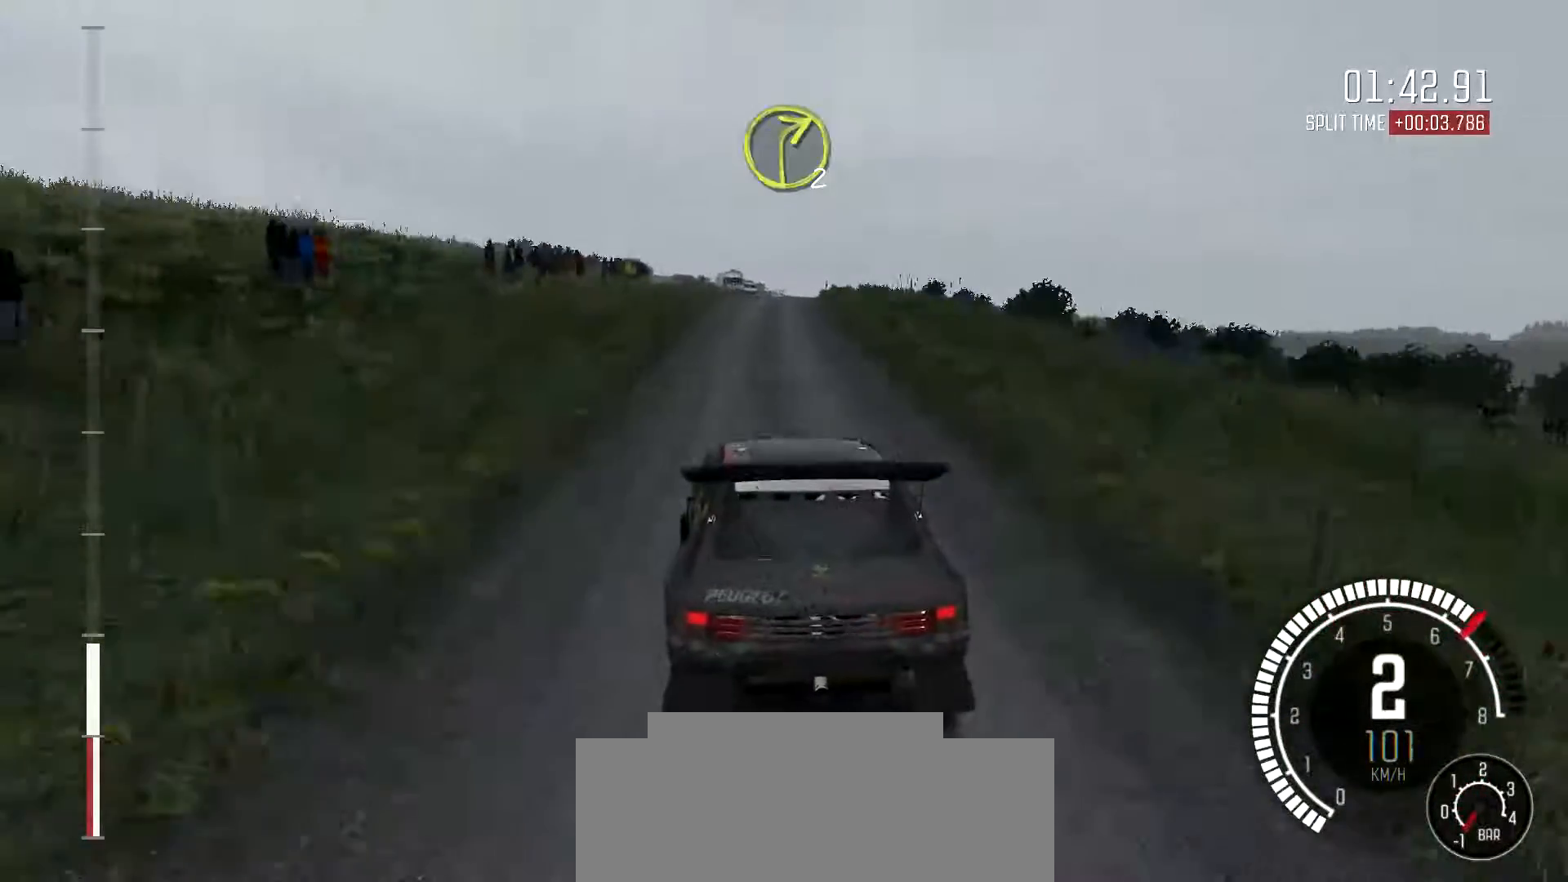
{"buttons": [], "left_stick": "center", "events": [[367, "left_stick", "center"]]}
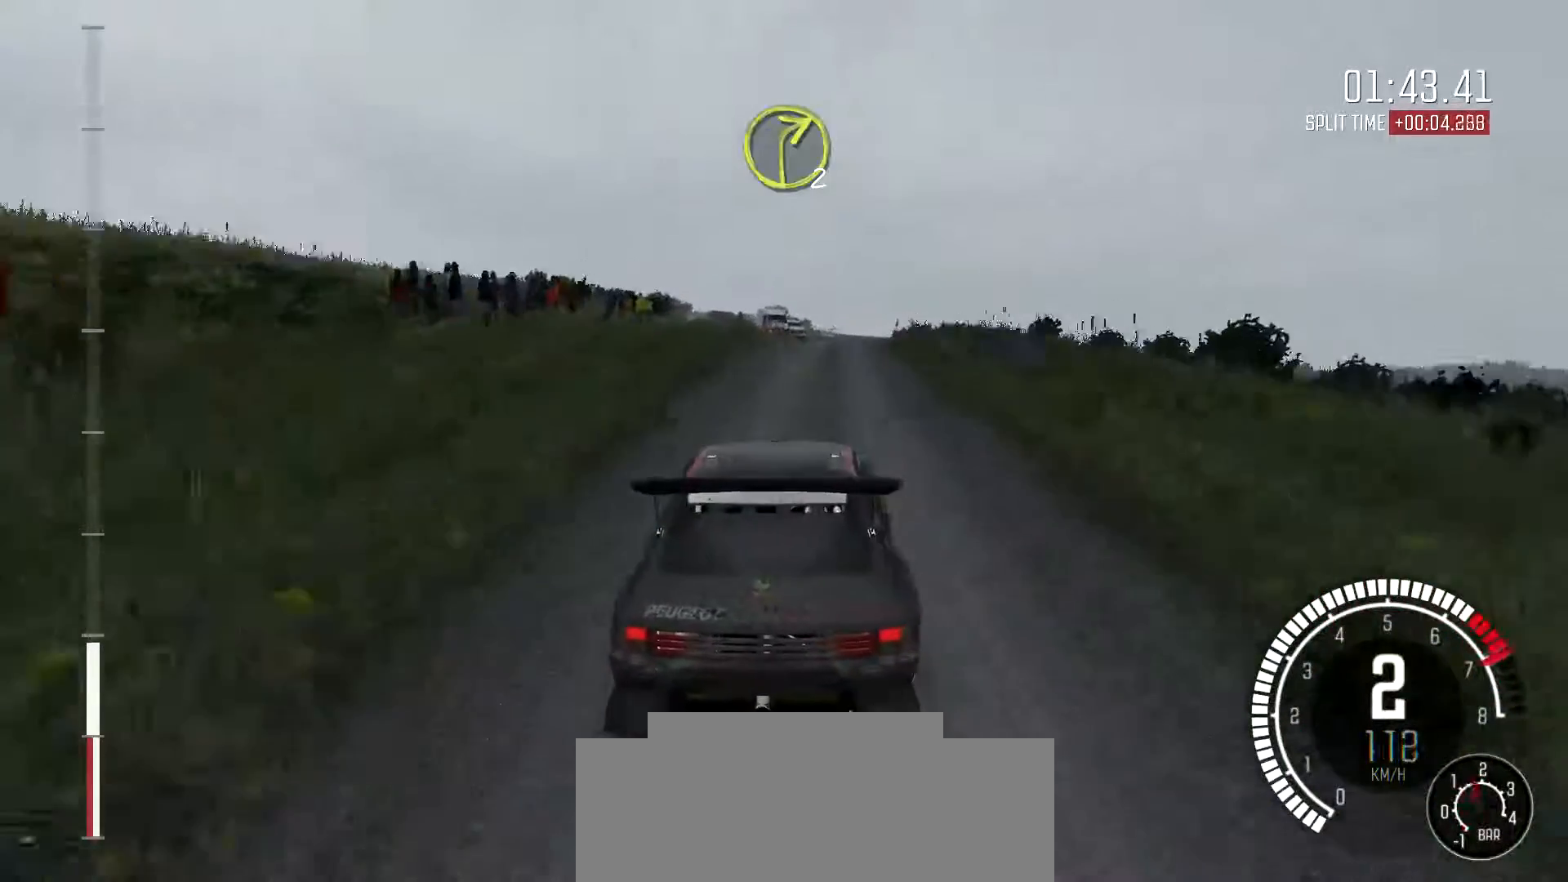
{"buttons": [], "left_stick": "right", "events": [[167, "left_stick", "left"], [300, "left_stick", "center"], [433, "left_stick", "right"]]}
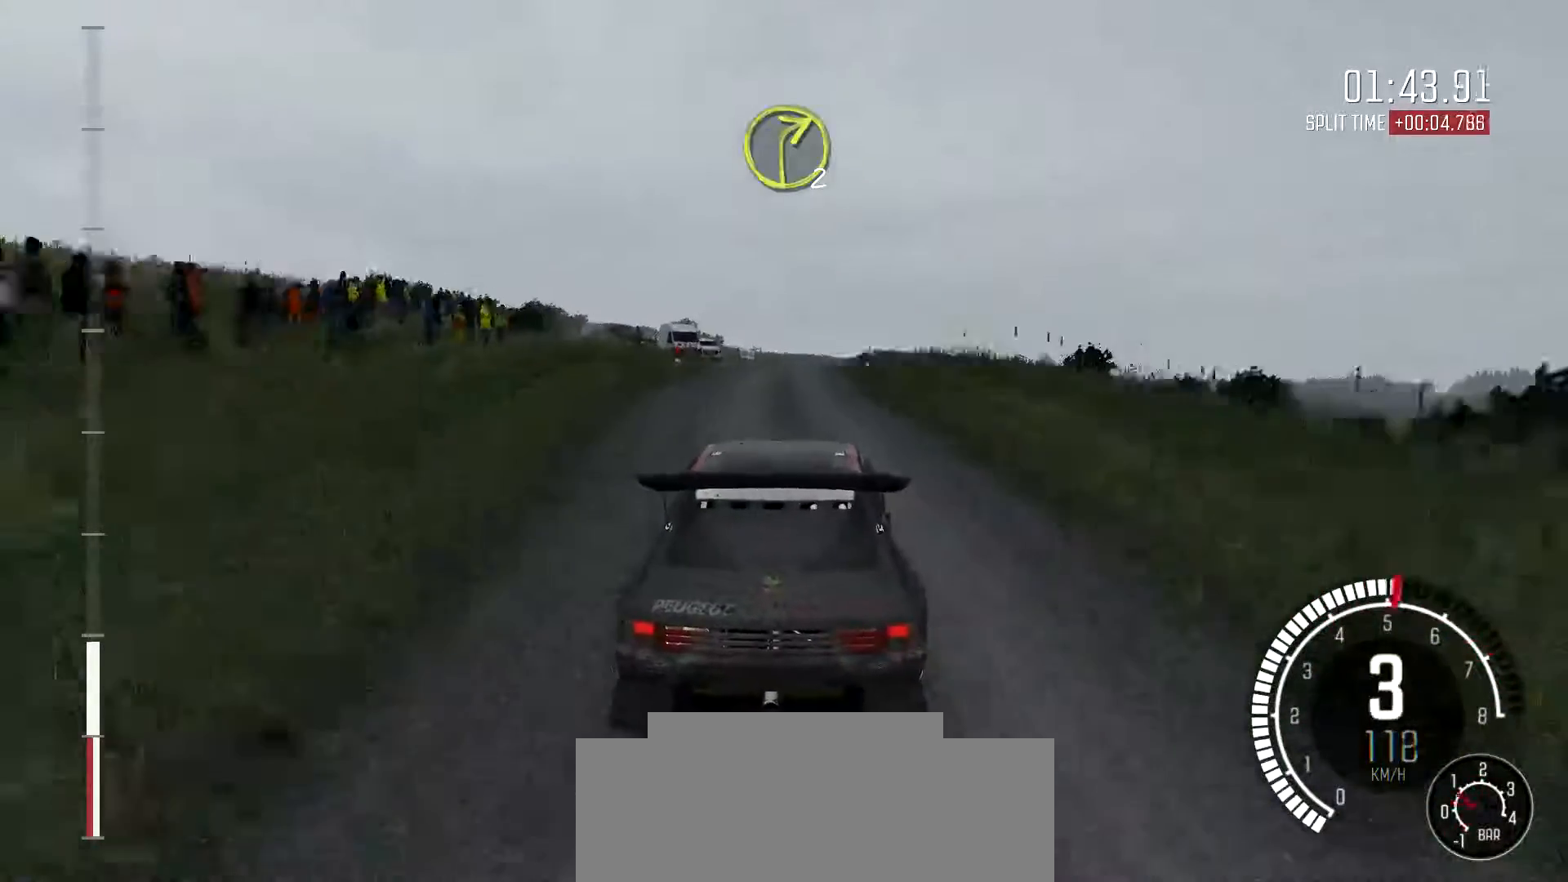
{"buttons": [], "left_stick": "down-left", "events": [[133, "left_stick", "center"], [433, "left_stick", "down-left"]]}
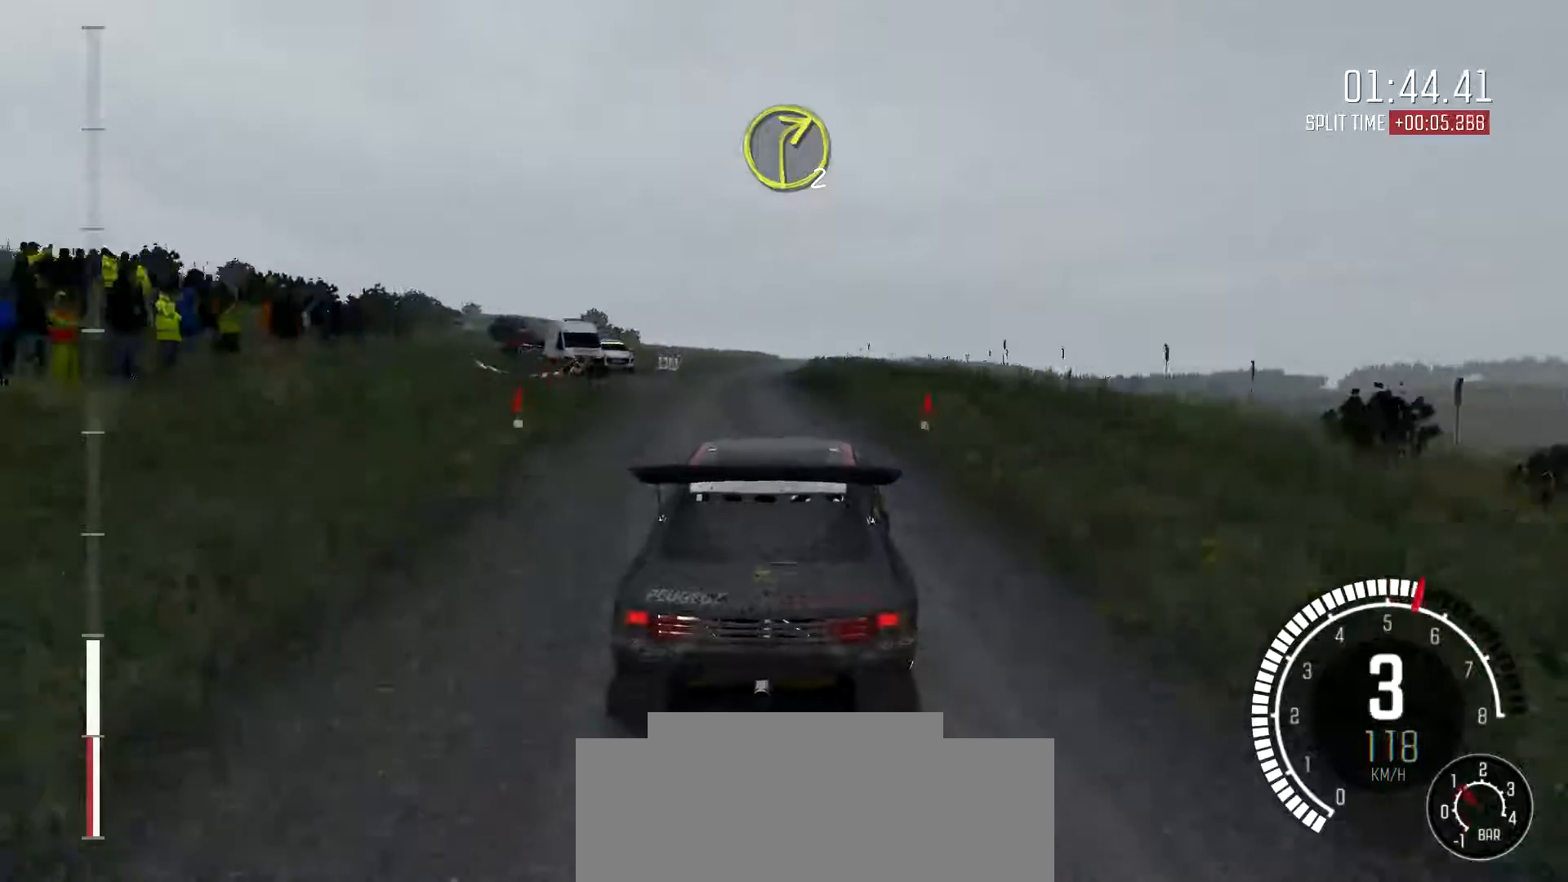
{"buttons": [], "left_stick": "right"}
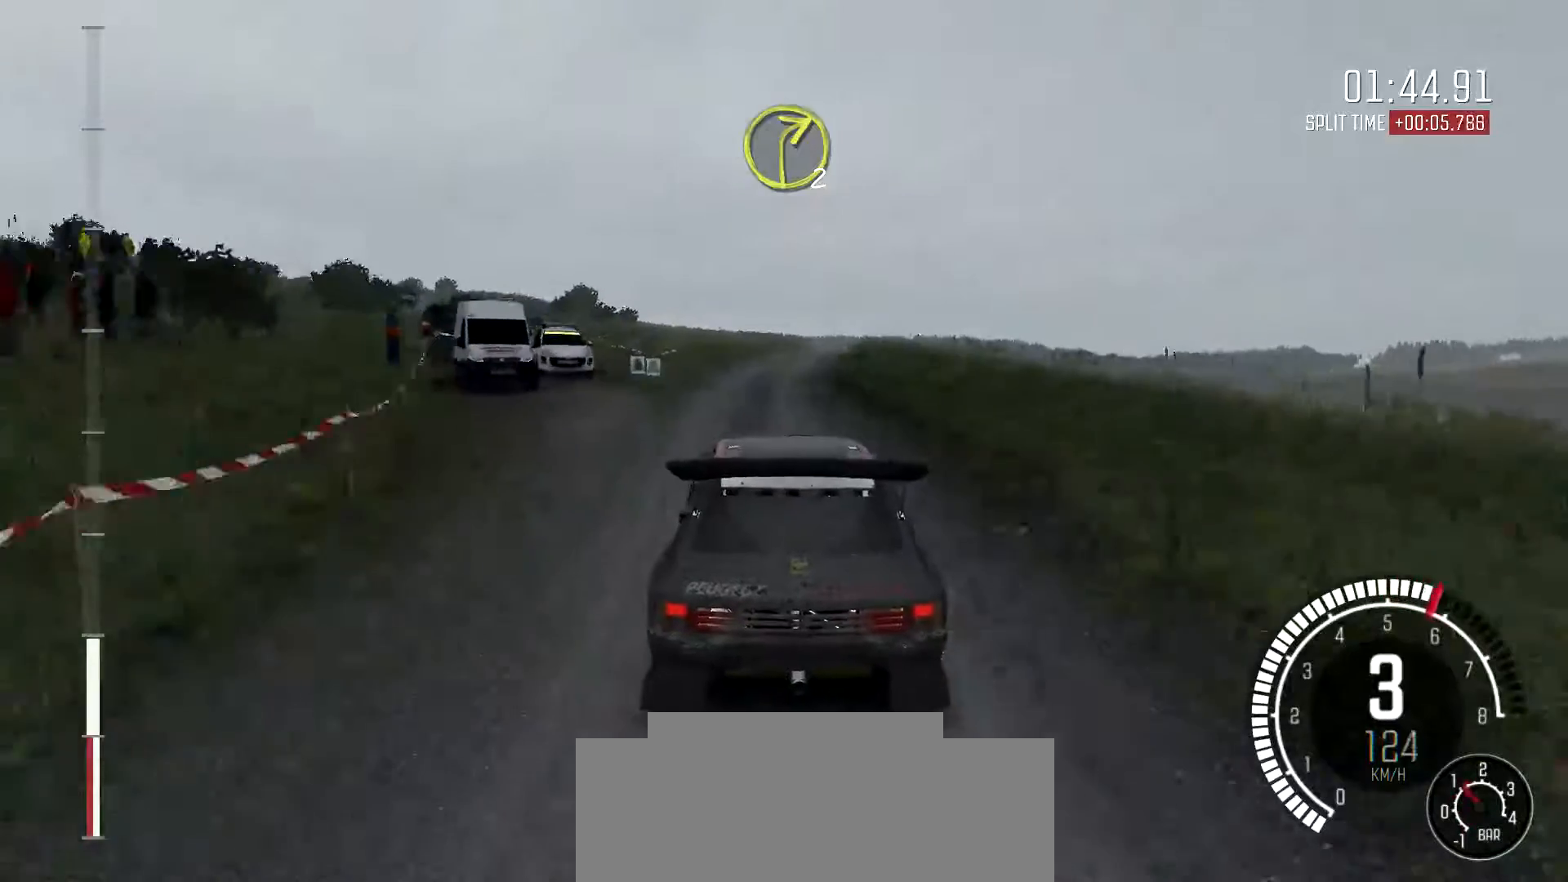
{"buttons": [], "left_stick": "right", "events": [[333, "left_stick", "center"], [500, "left_stick", "right"]]}
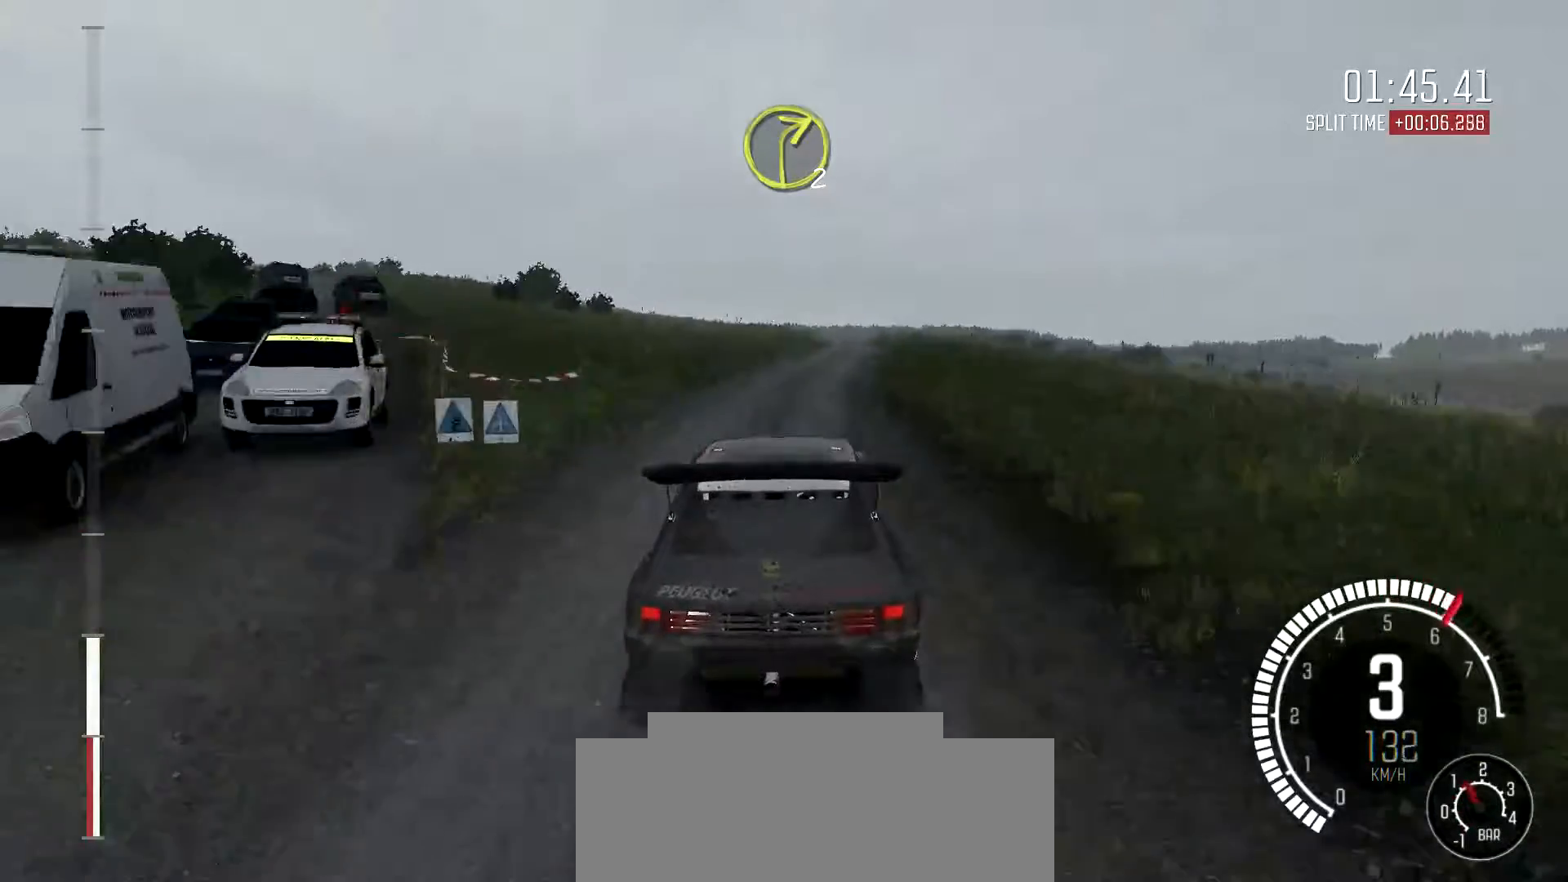
{"buttons": [], "left_stick": "left", "events": [[267, "left_stick", "center"], [433, "left_stick", "left"]]}
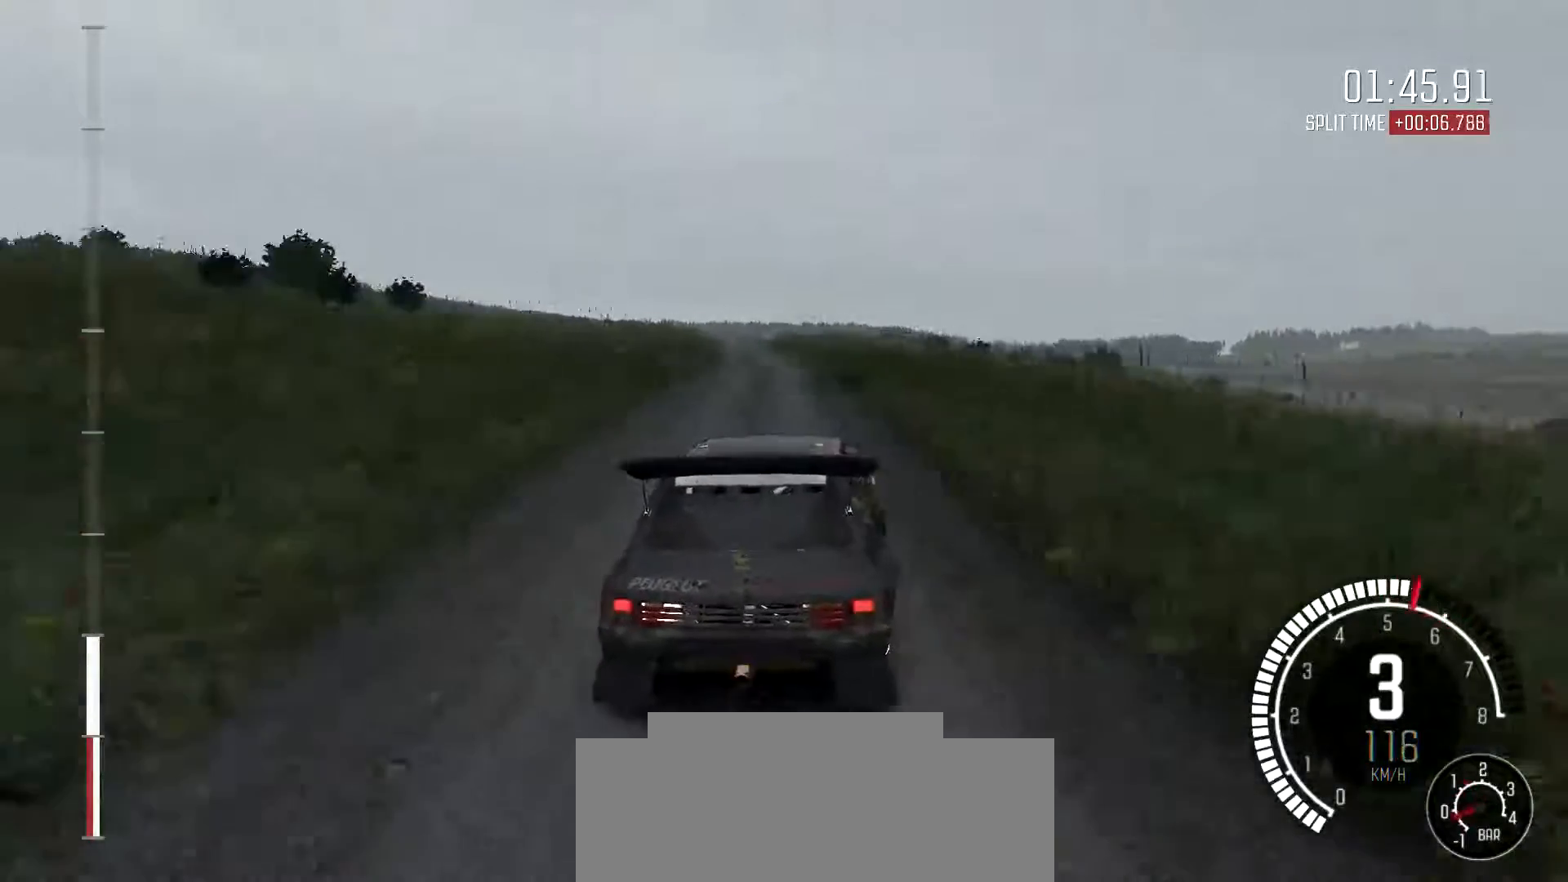
{"buttons": [], "left_stick": "center", "events": [[500, "left_stick", "center"]]}
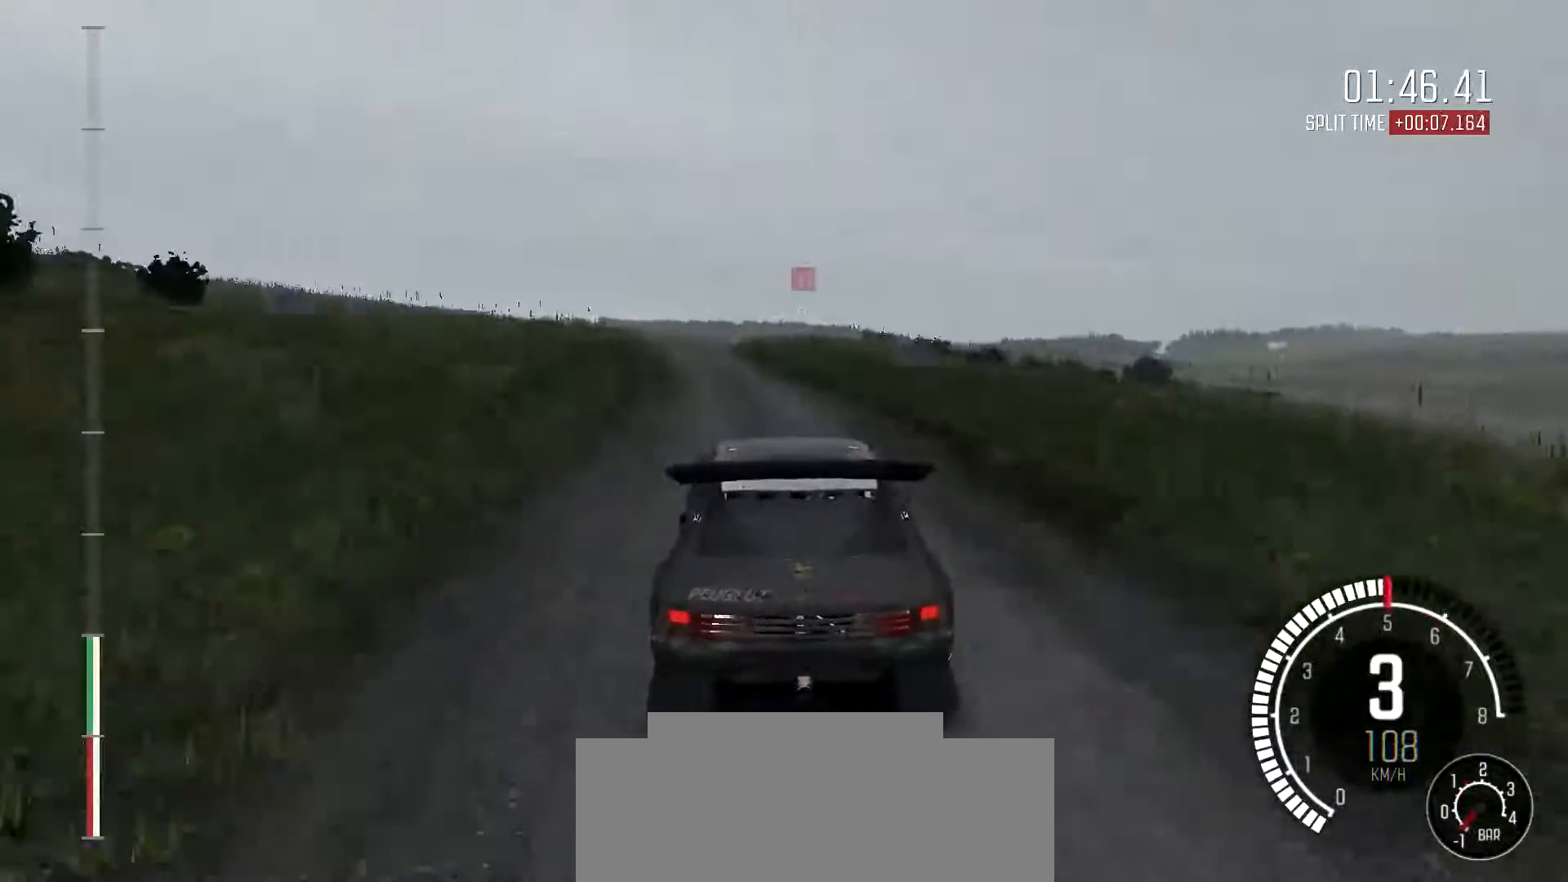
{"buttons": [], "left_stick": "center", "events": [[200, "left_stick", "right"], [500, "left_stick", "center"]]}
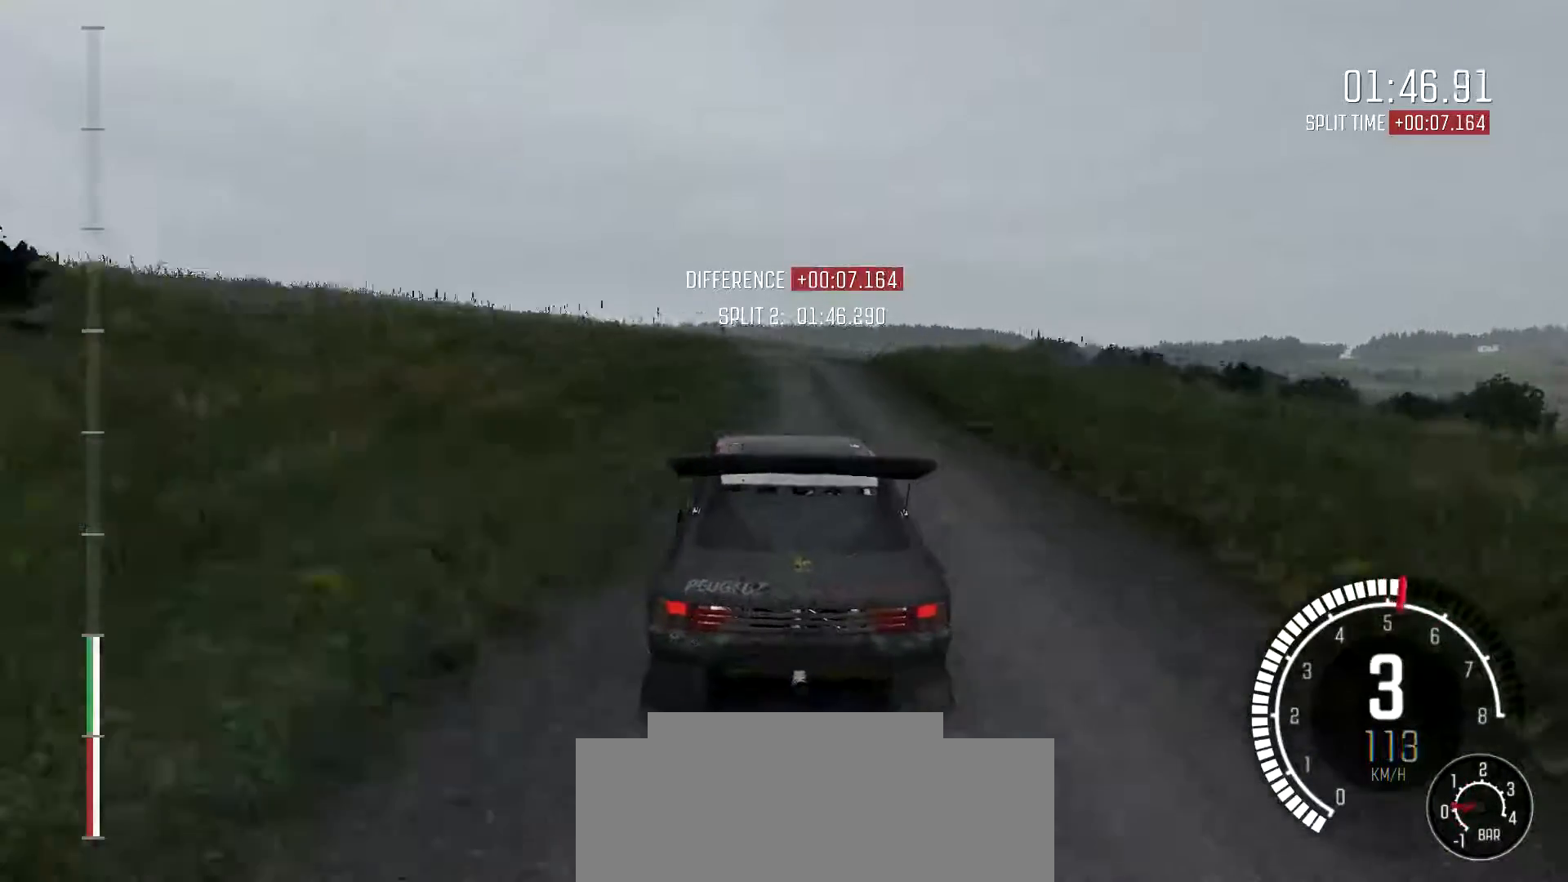
{"buttons": [], "left_stick": "right", "events": [[200, "left_stick", "down-left"], [467, "left_stick", "right"]]}
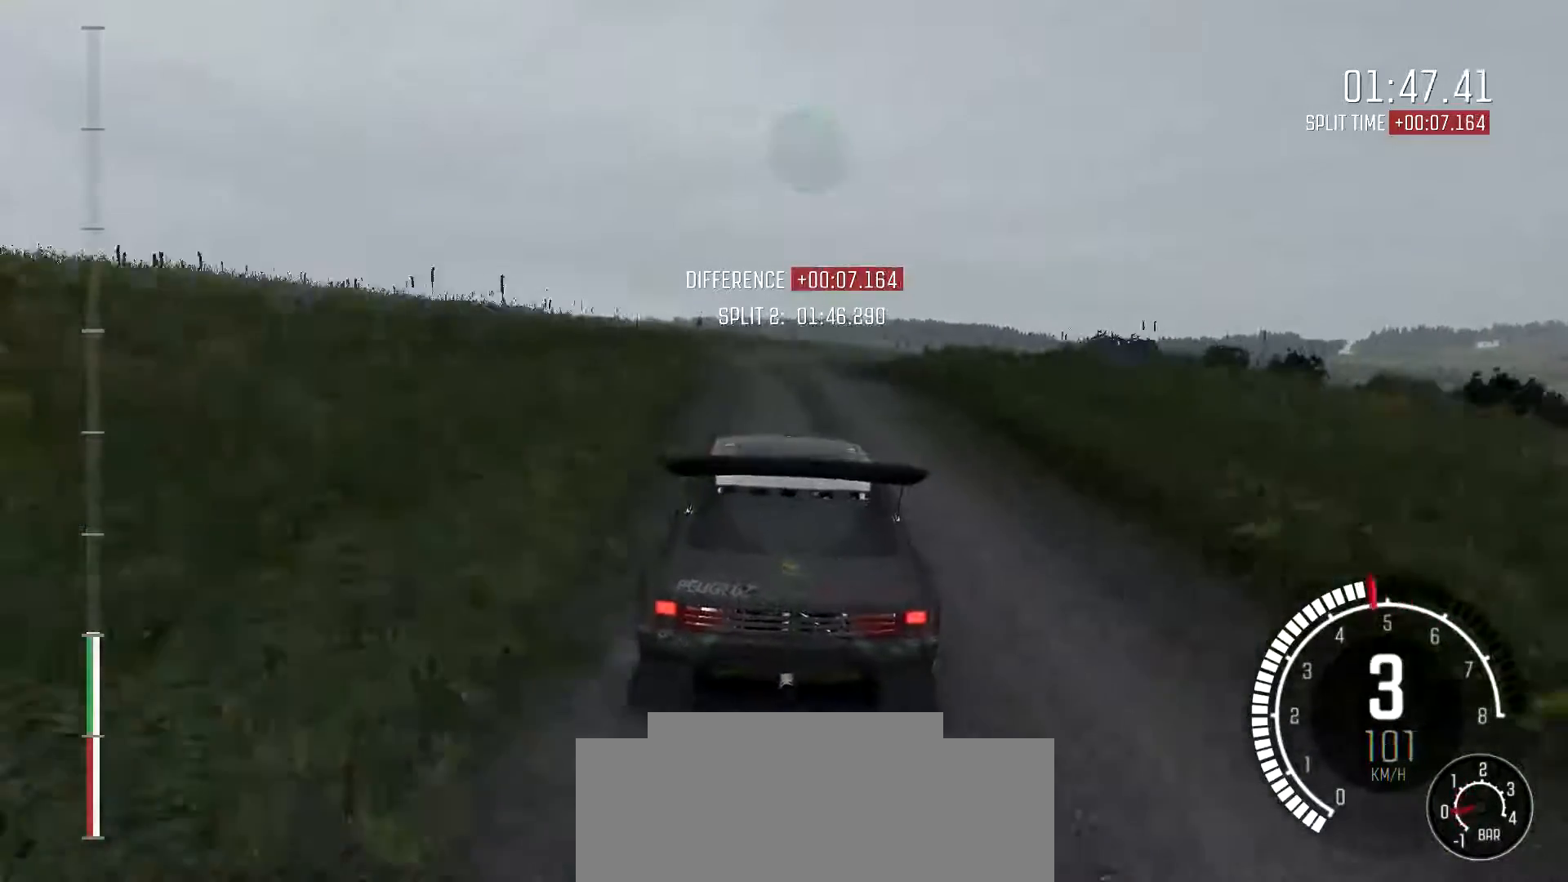
{"buttons": [], "left_stick": "center", "events": [[333, "left_stick", "center"]]}
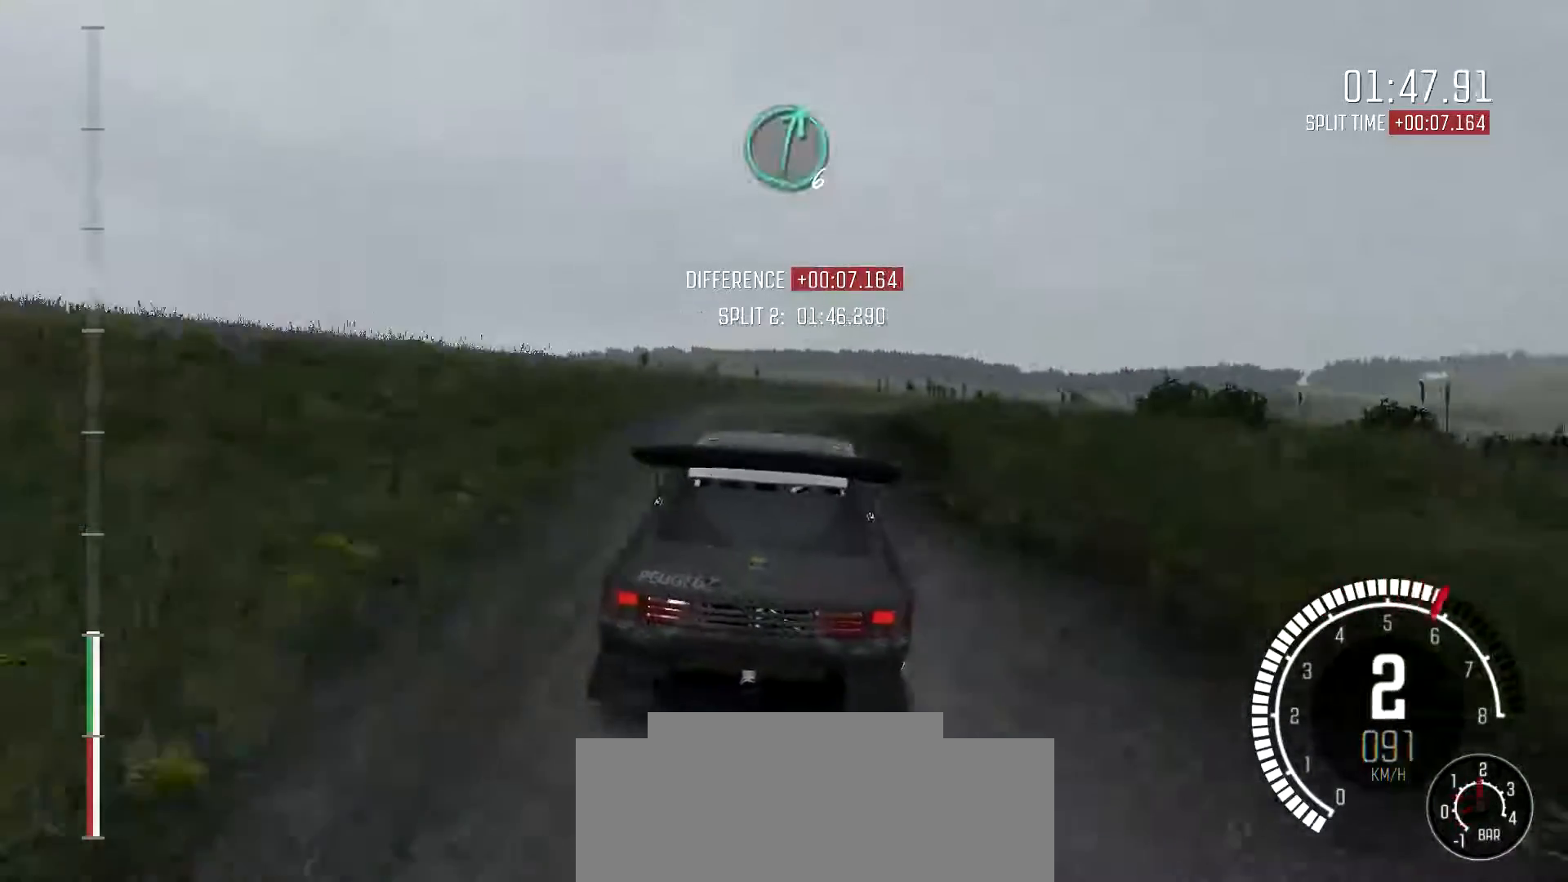
{"buttons": [], "left_stick": "center", "events": [[267, "left_stick", "down-left"], [500, "left_stick", "center"]]}
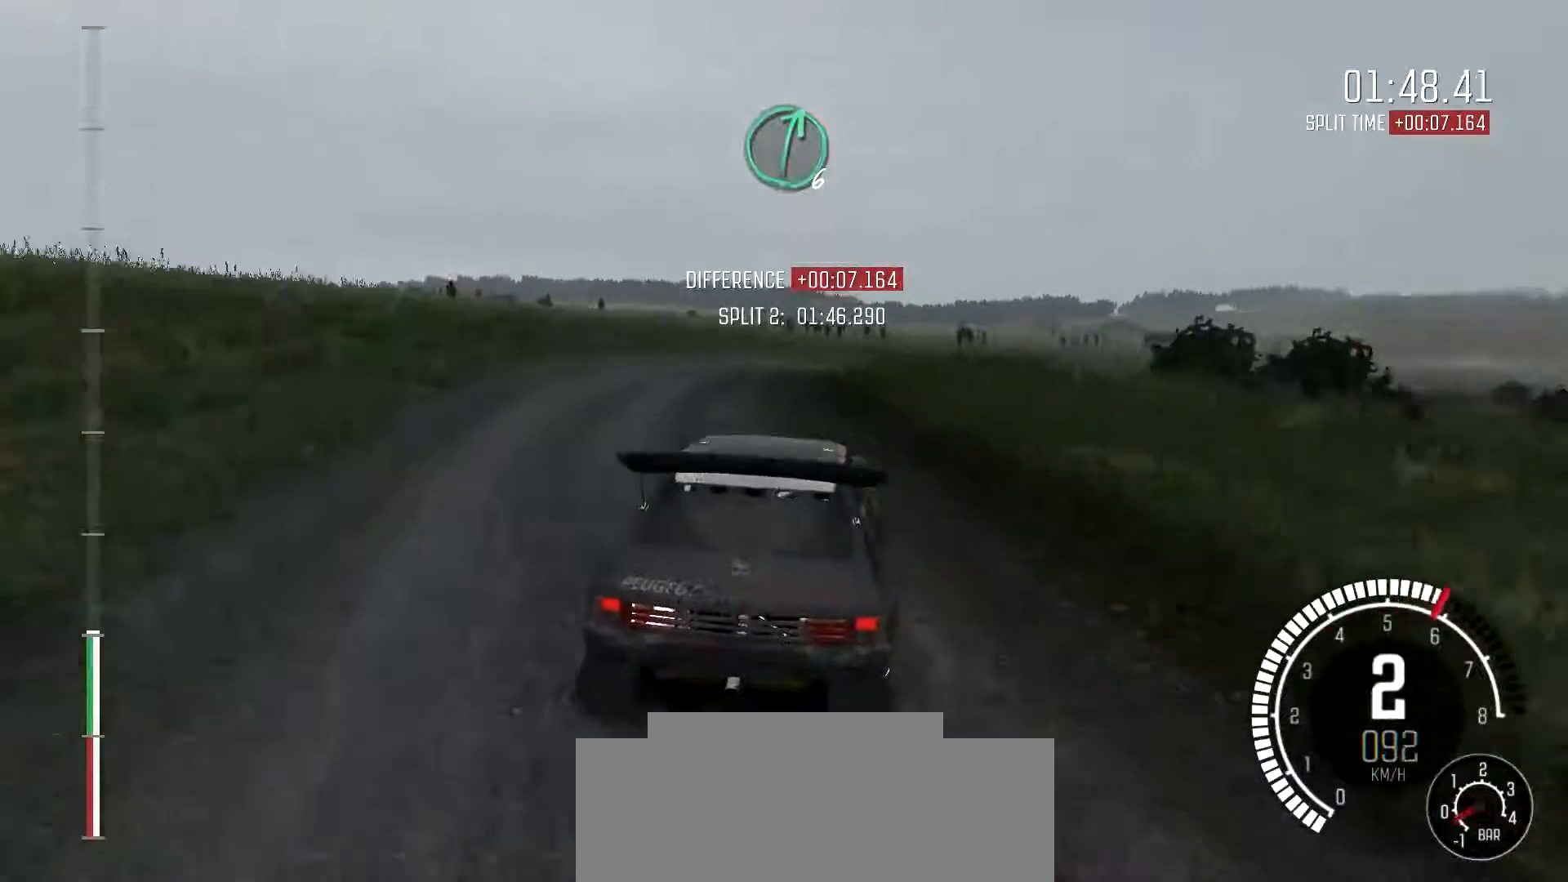
{"buttons": ["B"], "left_stick": "right", "events": [[67, "left_stick", "right"], [400, "B", "down"]]}
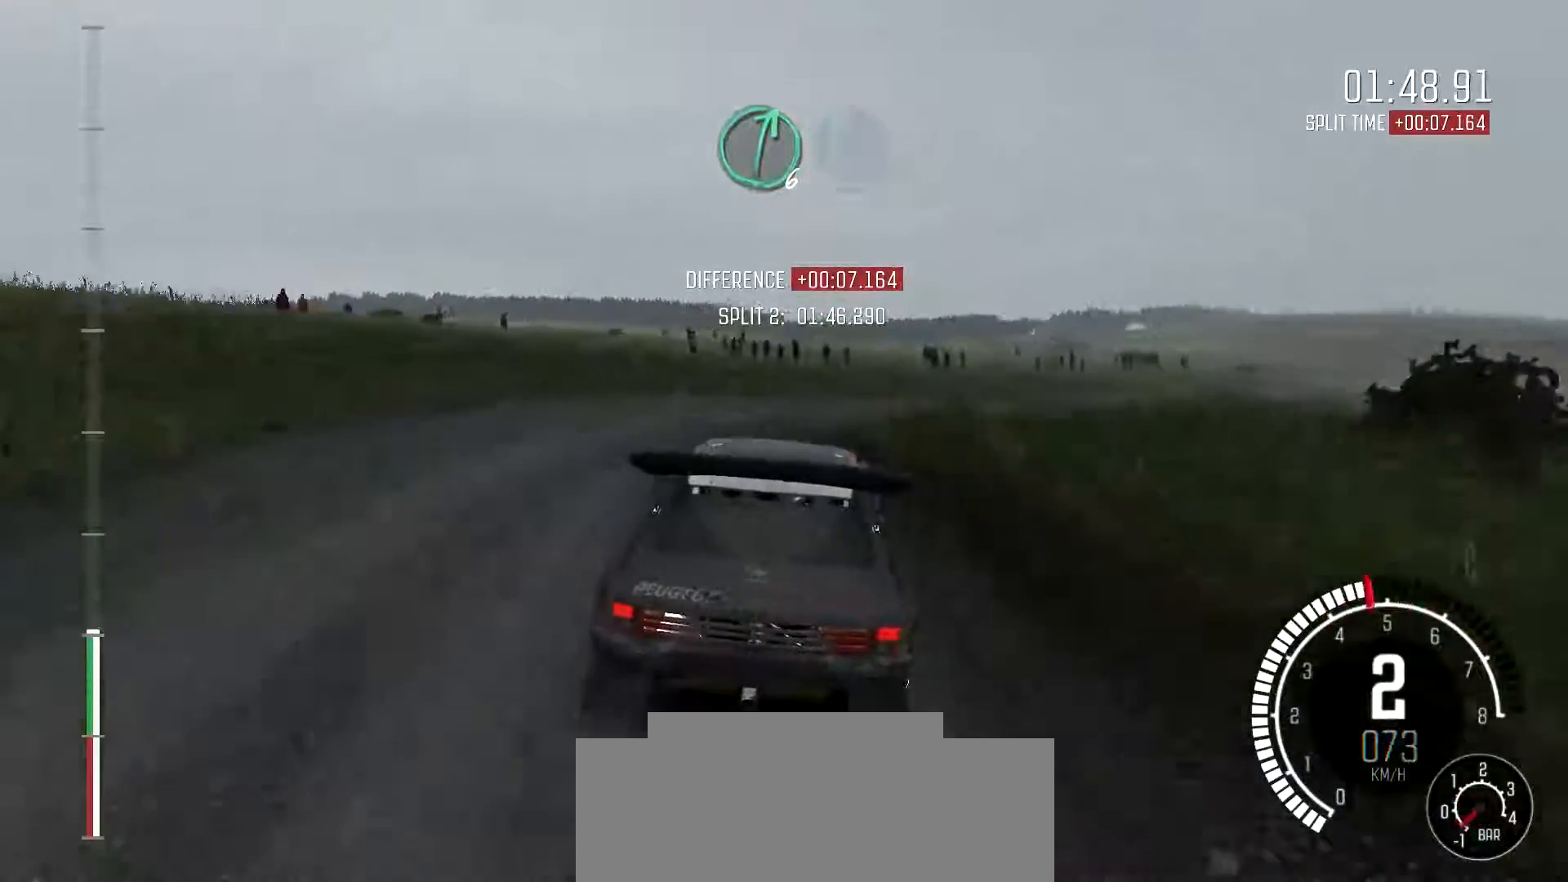
{"buttons": [], "left_stick": "left", "events": [[33, "B", "up"], [367, "left_stick", "center"], [433, "left_stick", "left"]]}
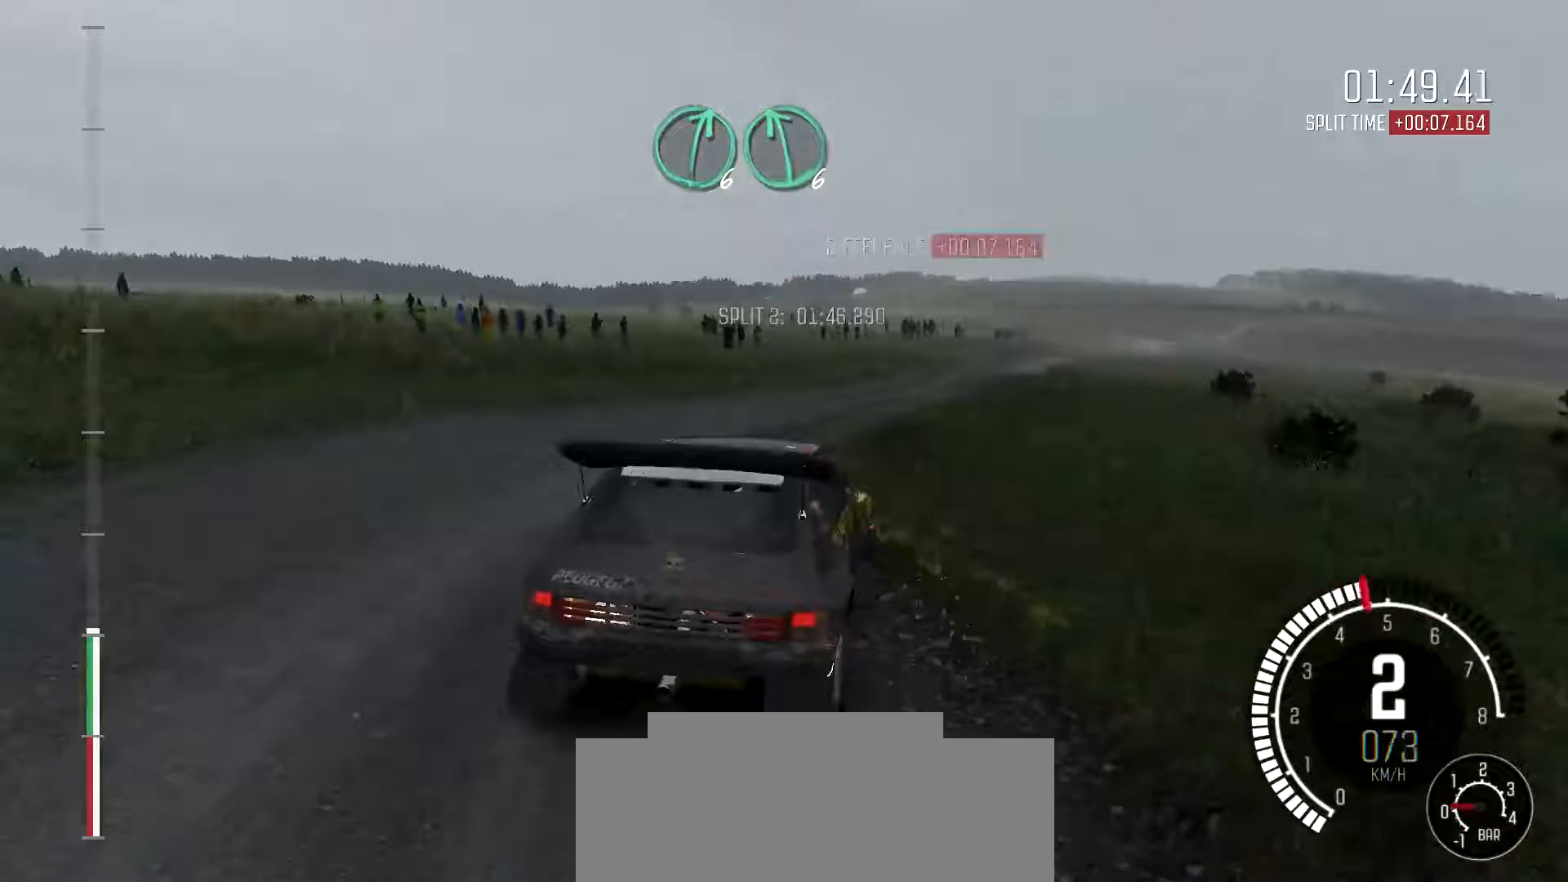
{"buttons": [], "left_stick": "left", "events": [[167, "left_stick", "center"], [367, "left_stick", "left"]]}
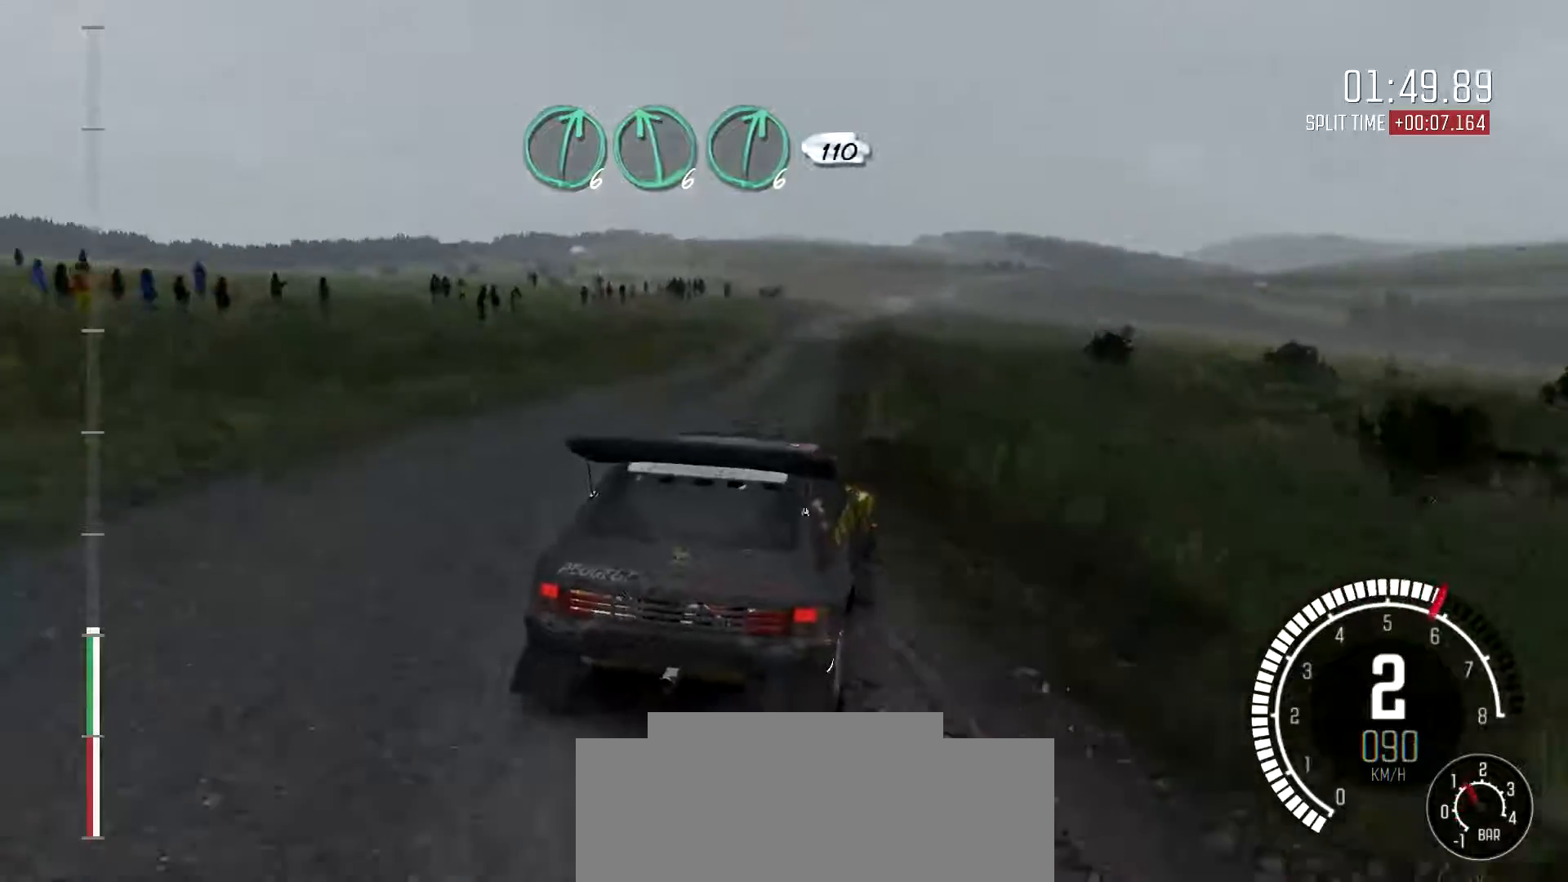
{"buttons": [], "left_stick": "center", "events": [[167, "left_stick", "center"]]}
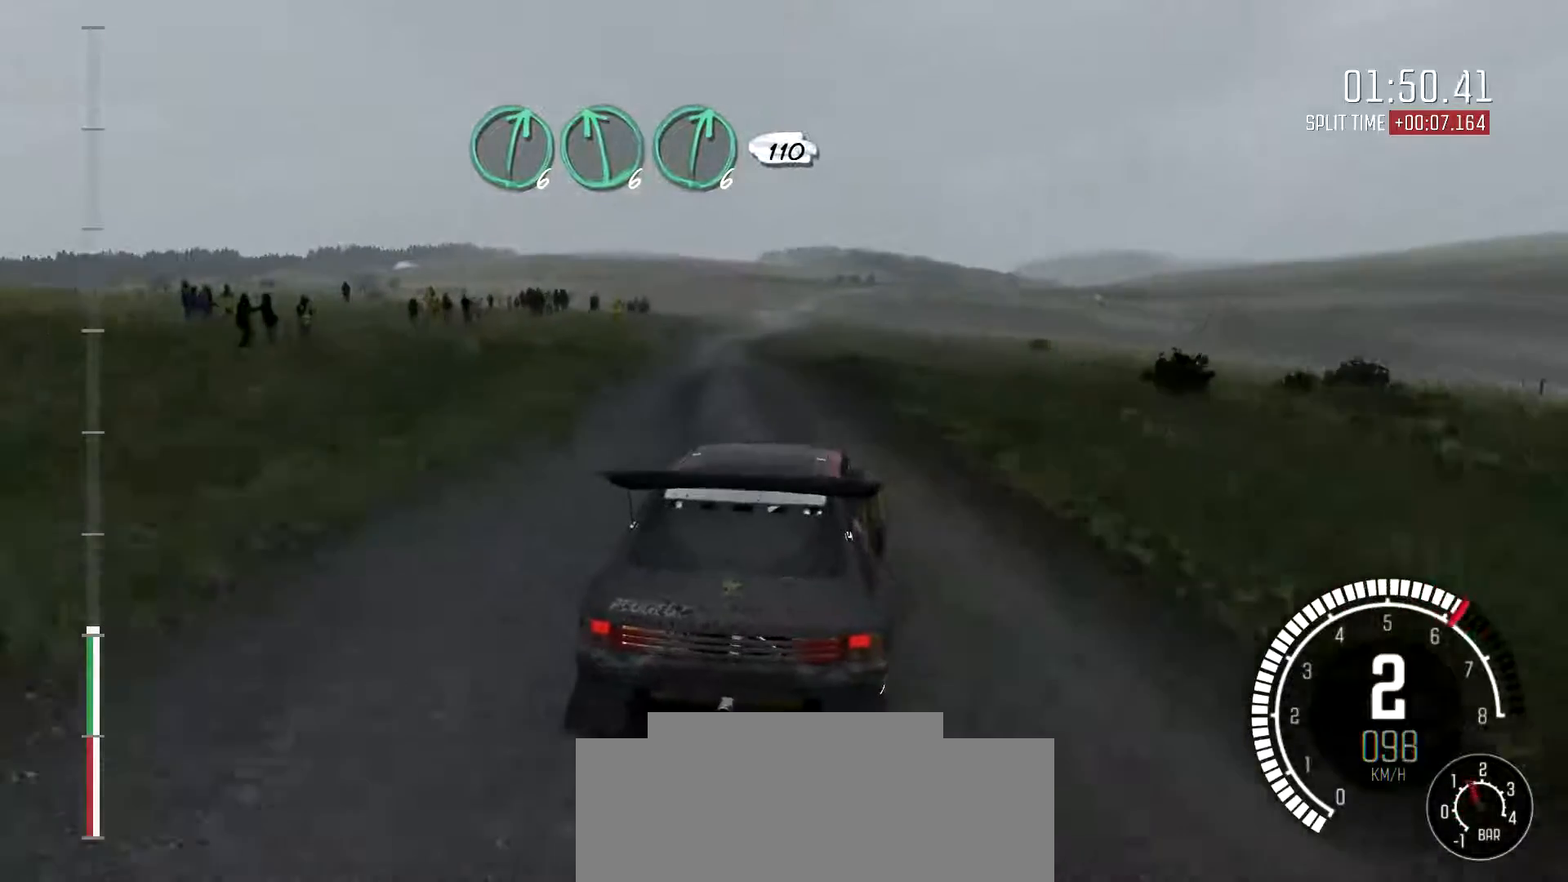
{"buttons": [], "left_stick": "down-left", "events": [[67, "left_stick", "left"], [233, "left_stick", "center"], [467, "left_stick", "down-left"]]}
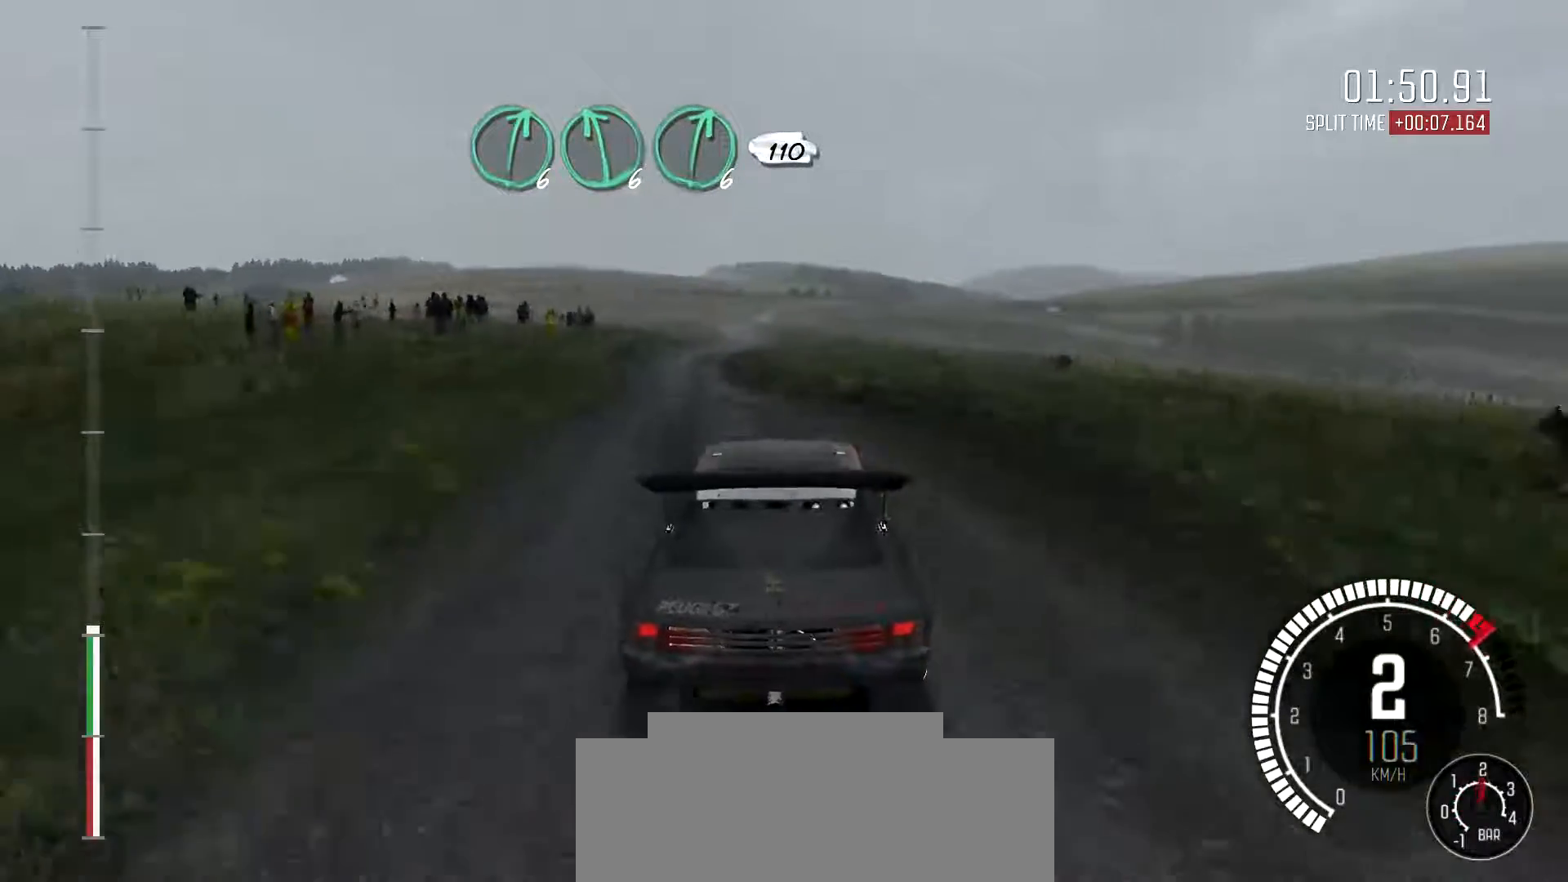
{"buttons": [], "left_stick": "center", "events": [[167, "left_stick", "center"], [333, "left_stick", "left"], [500, "left_stick", "center"]]}
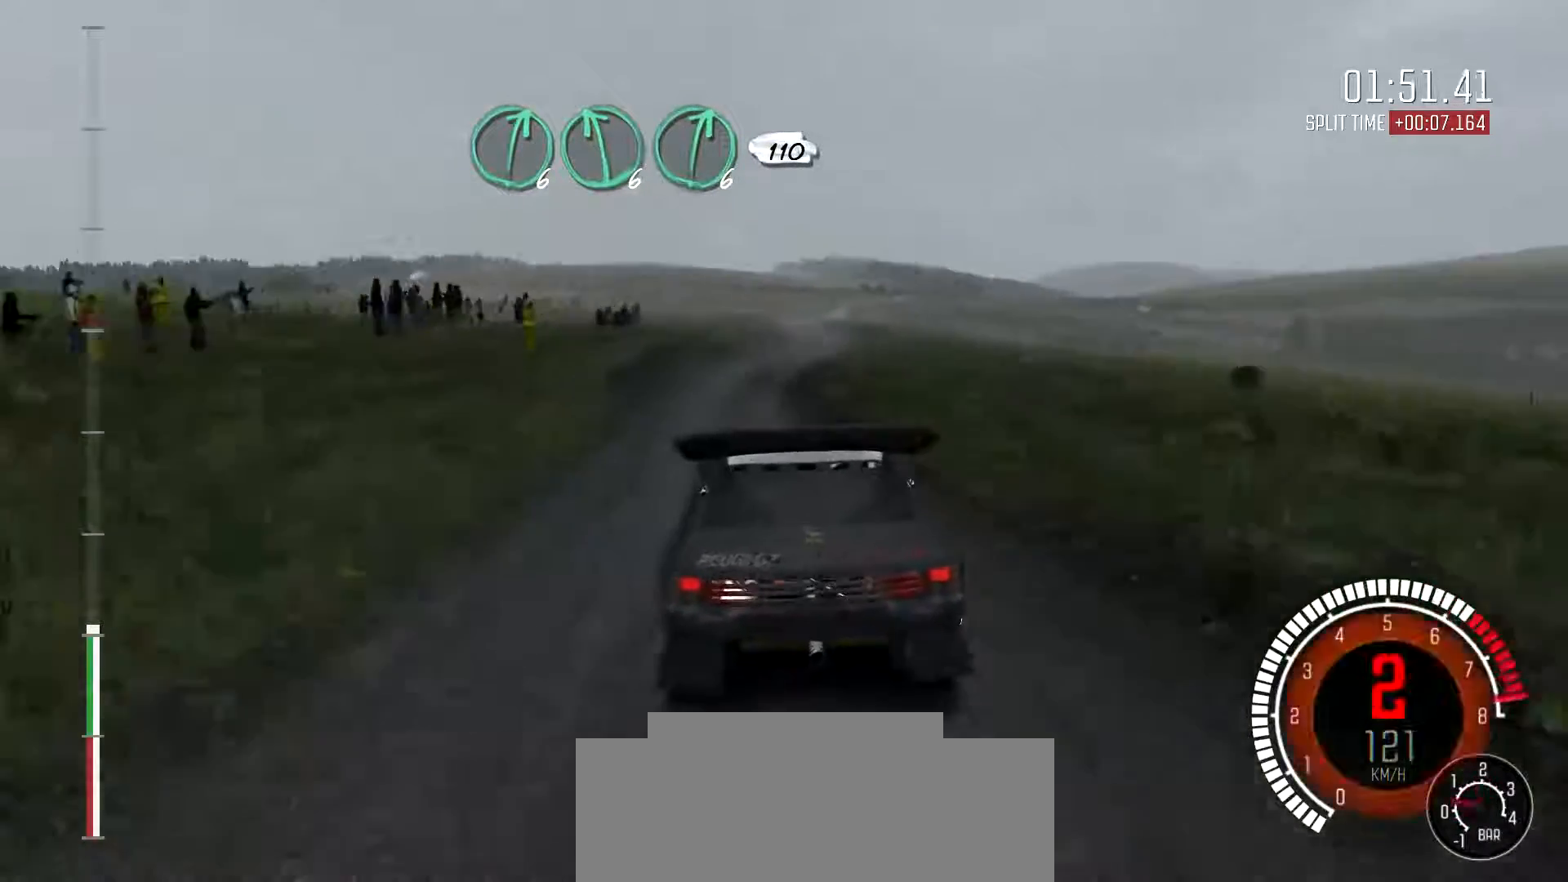
{"buttons": [], "left_stick": "center", "events": [[67, "left_stick", "up-right"], [333, "left_stick", "center"]]}
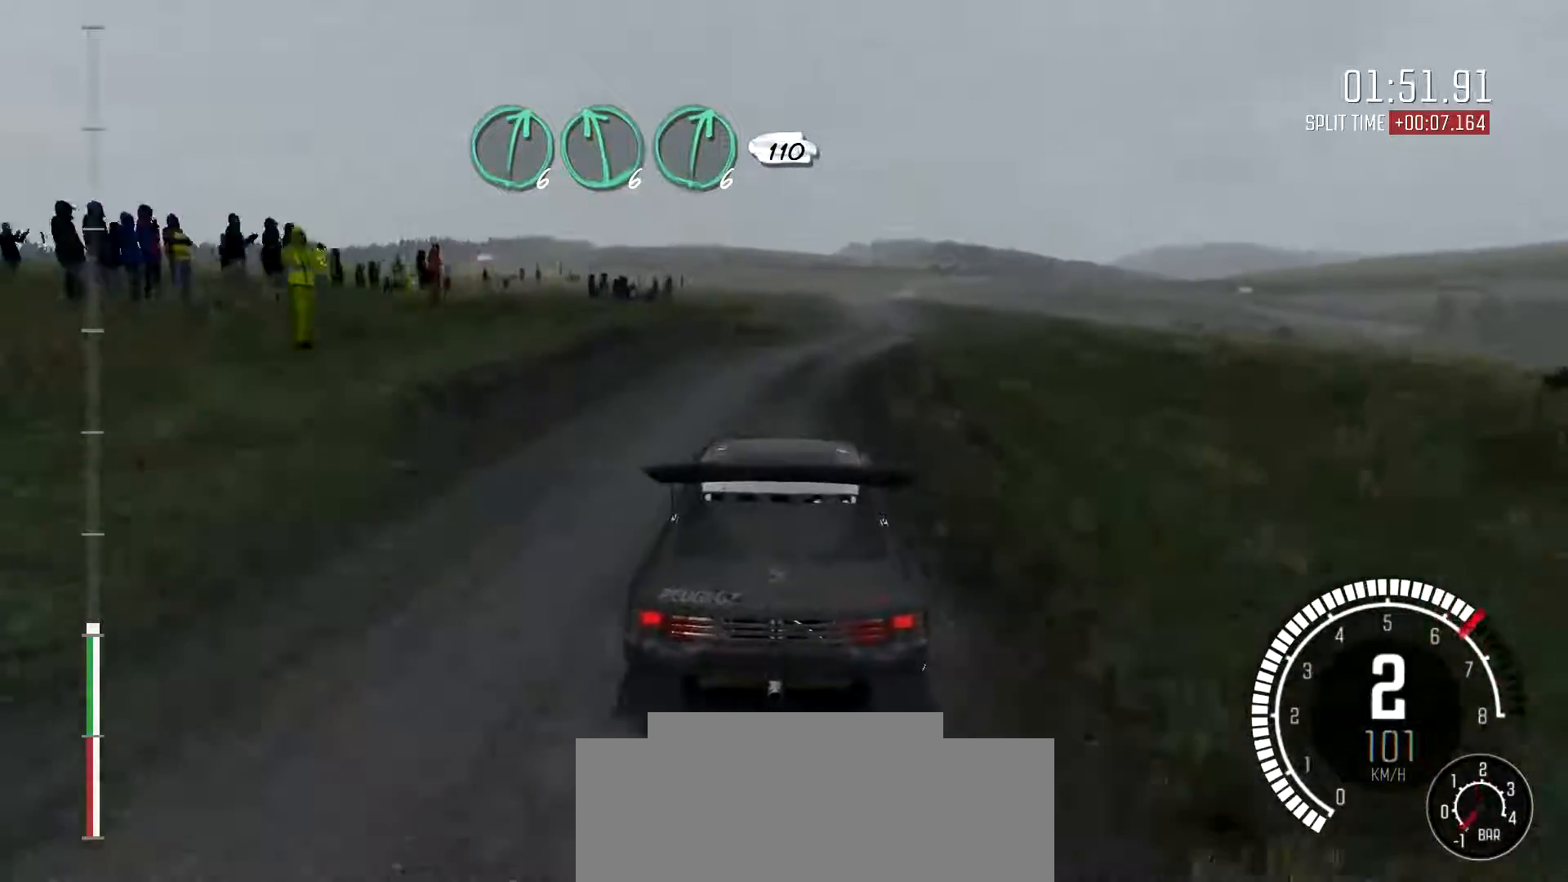
{"buttons": [], "left_stick": "center", "events": [[200, "left_stick", "right"], [467, "left_stick", "center"]]}
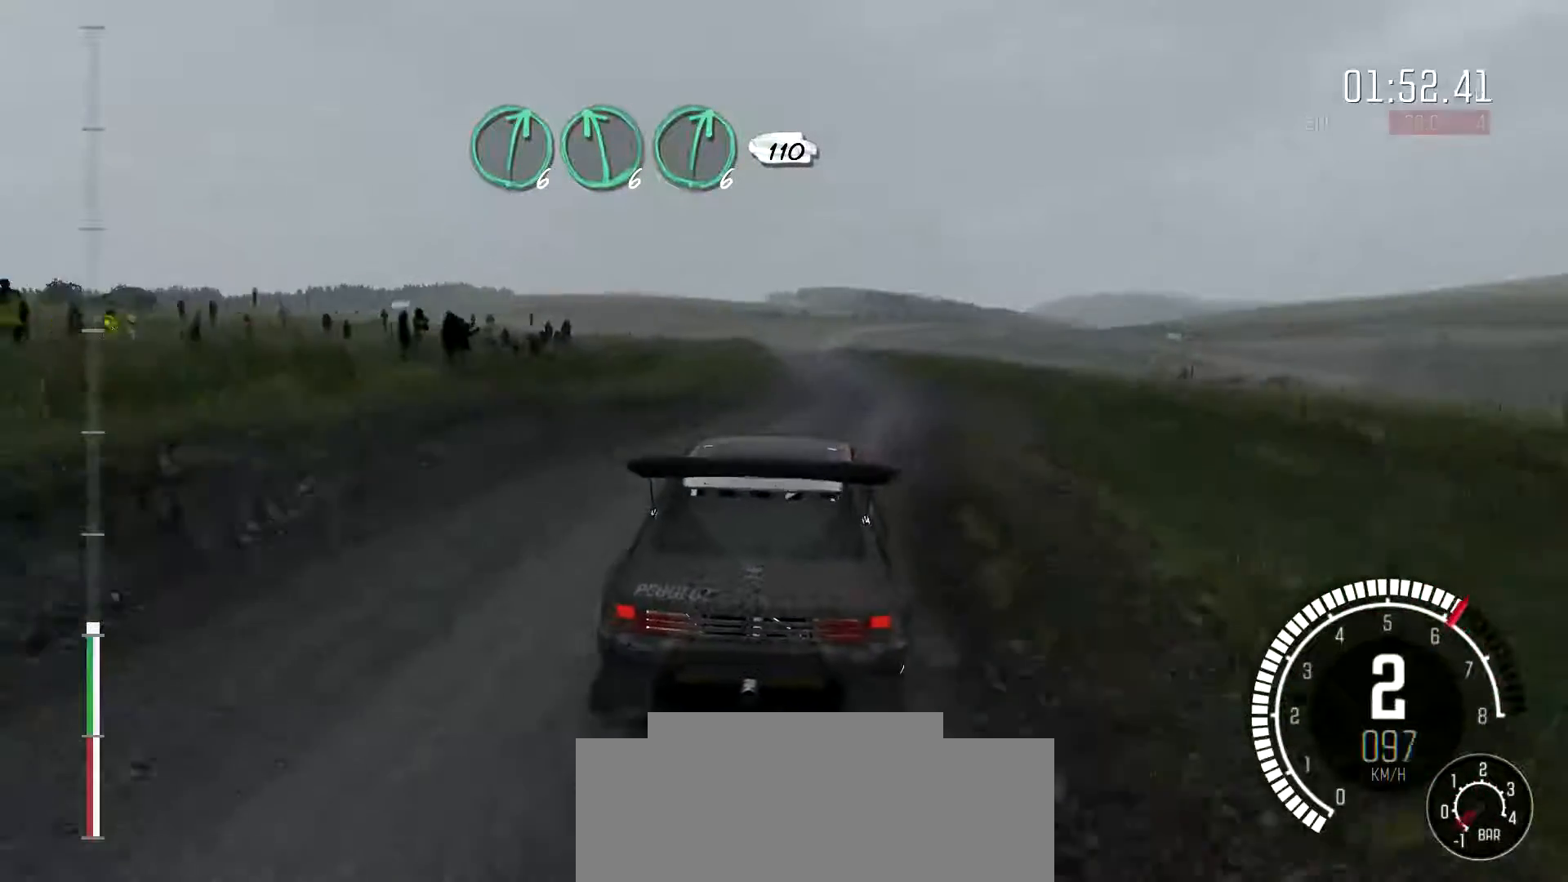
{"buttons": [], "left_stick": "center", "events": [[133, "left_stick", "left"], [467, "left_stick", "center"]]}
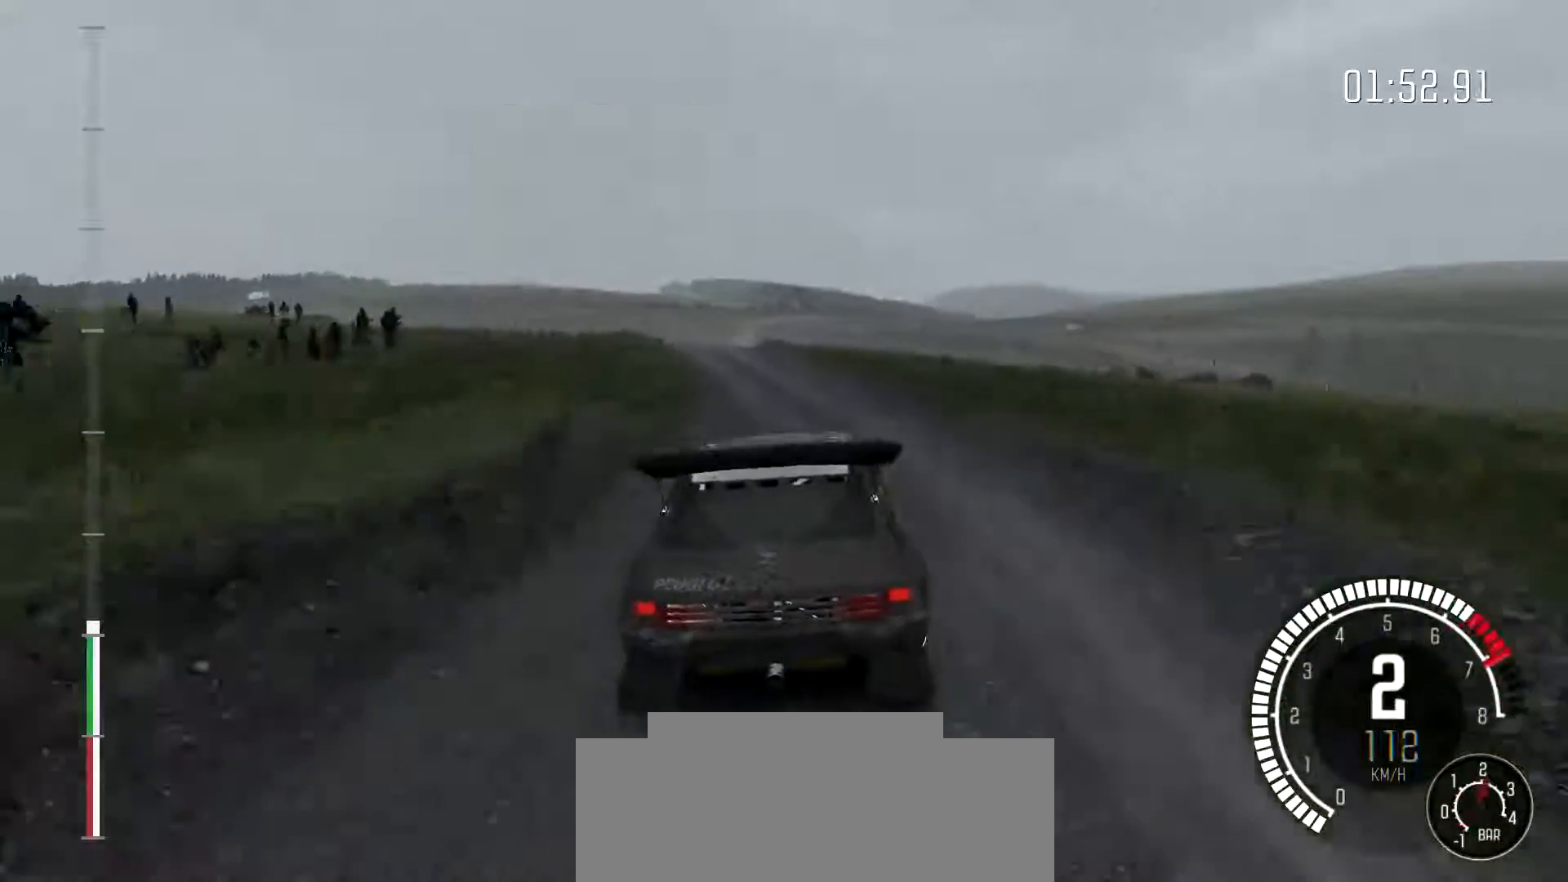
{"buttons": [], "left_stick": "right", "events": [[167, "left_stick", "down-left"], [333, "left_stick", "center"], [400, "left_stick", "right"]]}